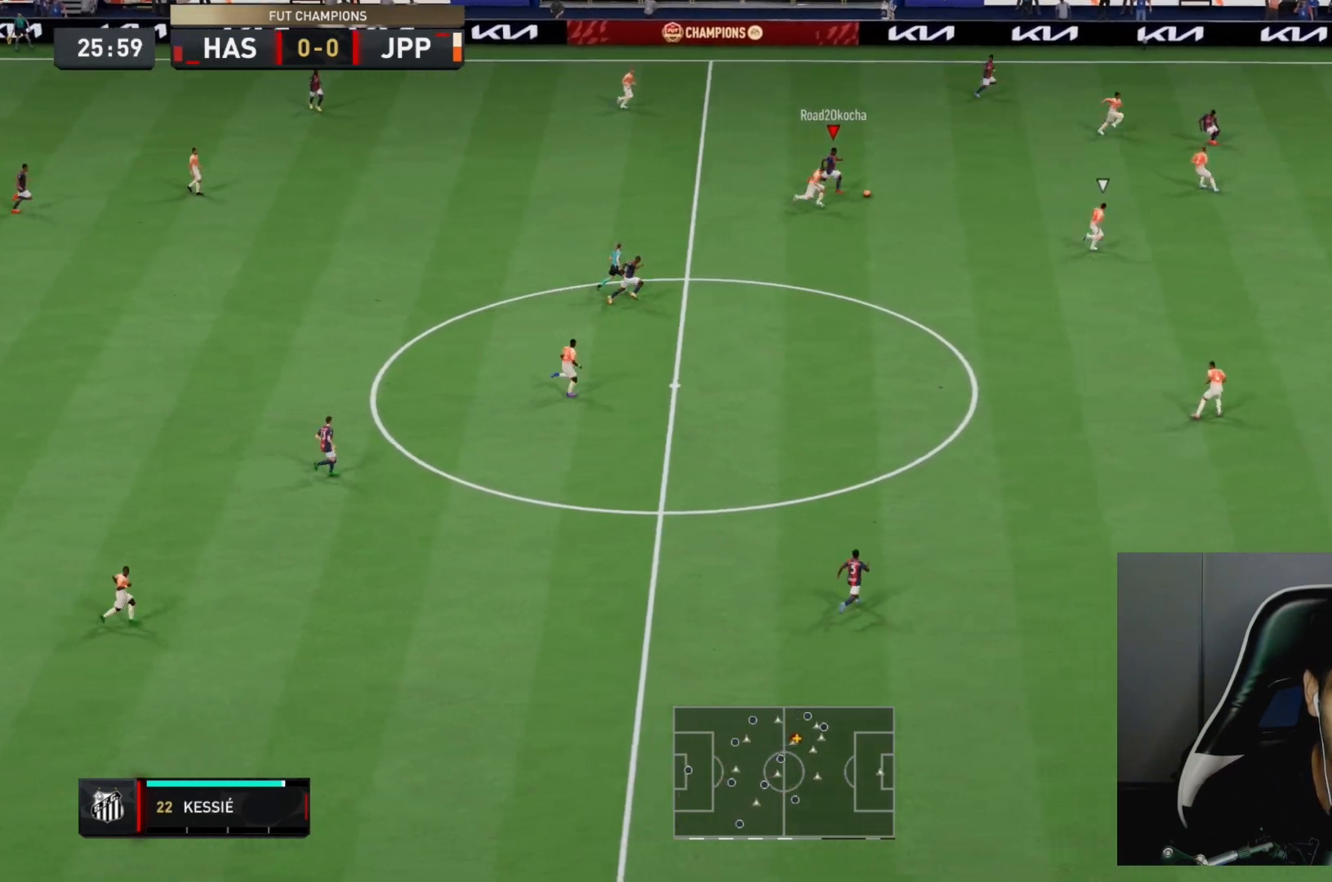
Gameplay with a controller (PlayStation layout); each line is a JSON object with the inputs held at the frame after it (dt_ms = milliseconds from this image to that frame). "events" lists button and stick changes between this image and that frame as [ms after this image, input, new state], when the widget could be followed in between. Not read: L3 R3.
{"dt_ms": 500, "buttons": [], "left_stick": "left", "right_stick": "up", "events": [[167, "left_stick", "center"], [167, "right_stick", "up"], [200, "R2", "up"], [500, "left_stick", "left"]]}
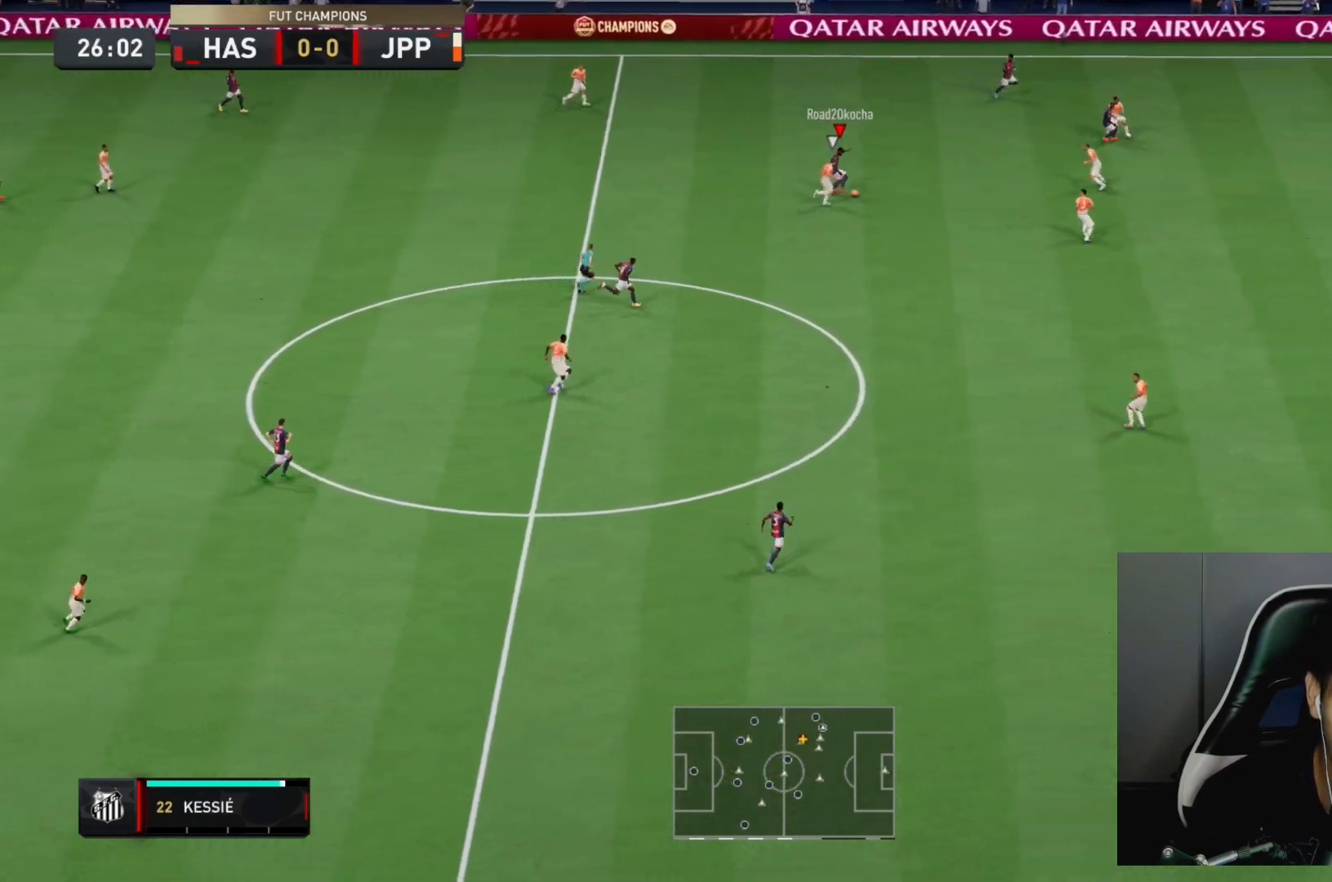
{"dt_ms": 500, "buttons": [], "left_stick": "down-left", "right_stick": "center", "events": [[133, "left_stick", "down-left"], [133, "right_stick", "center"]]}
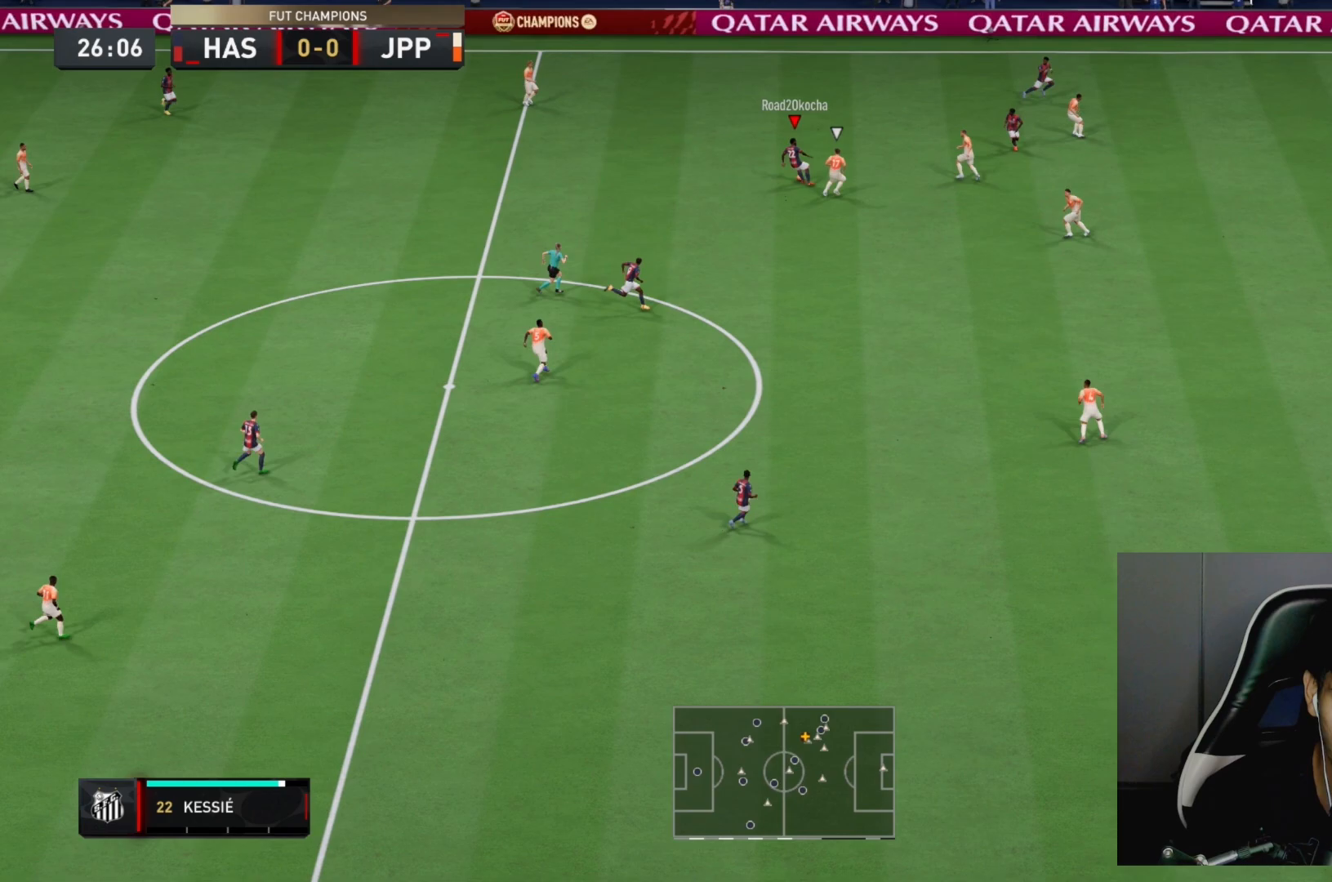
{"dt_ms": 500, "buttons": ["L1"], "left_stick": "down", "right_stick": "center", "events": [[83, "left_stick", "center"], [317, "CROSS", "down"], [350, "left_stick", "down"], [417, "L1", "down"], [450, "CROSS", "up"]]}
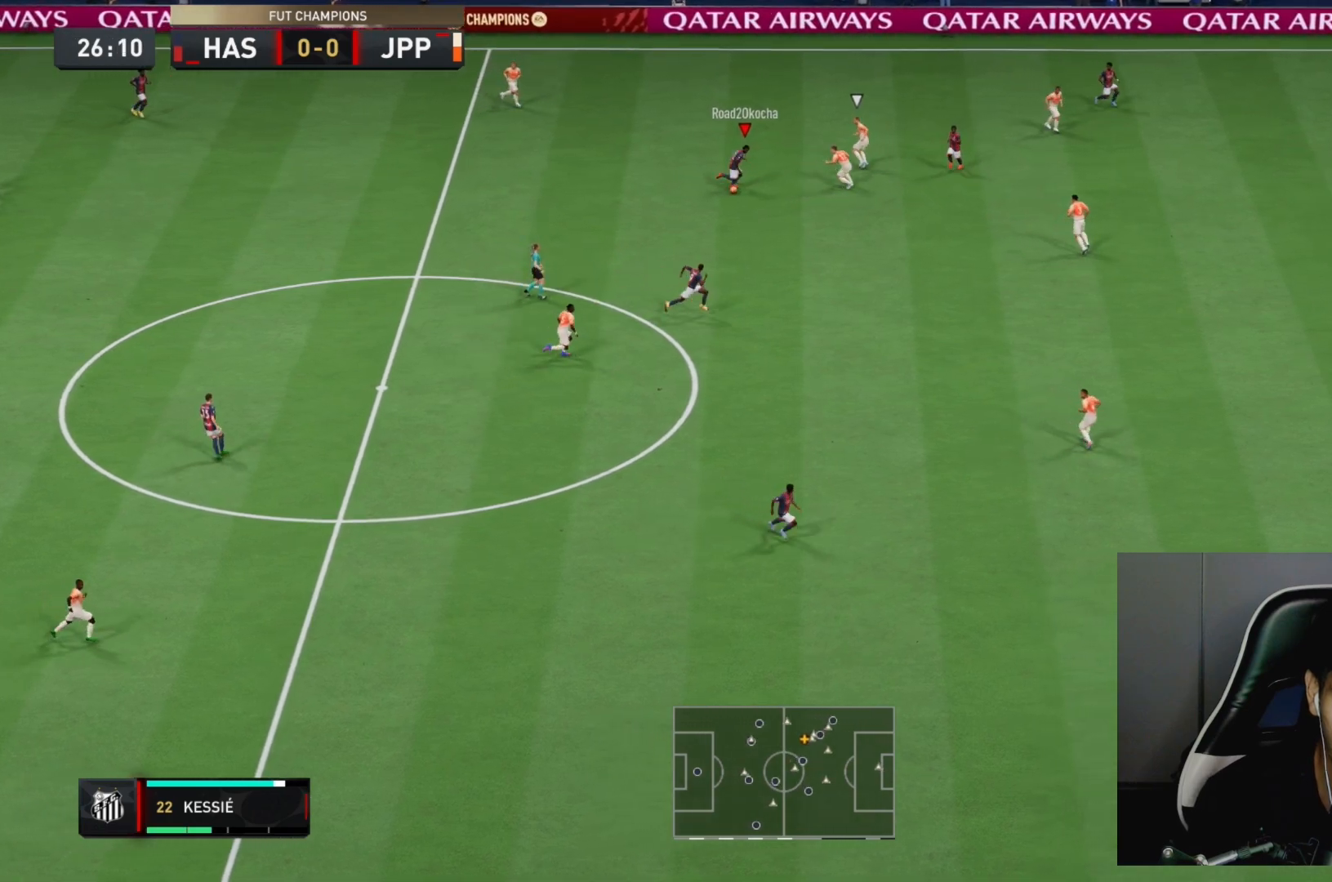
{"dt_ms": 500, "buttons": ["R2"], "left_stick": "down-right", "right_stick": "center", "events": [[83, "L1", "up"], [150, "left_stick", "down-right"], [267, "R2", "down"]]}
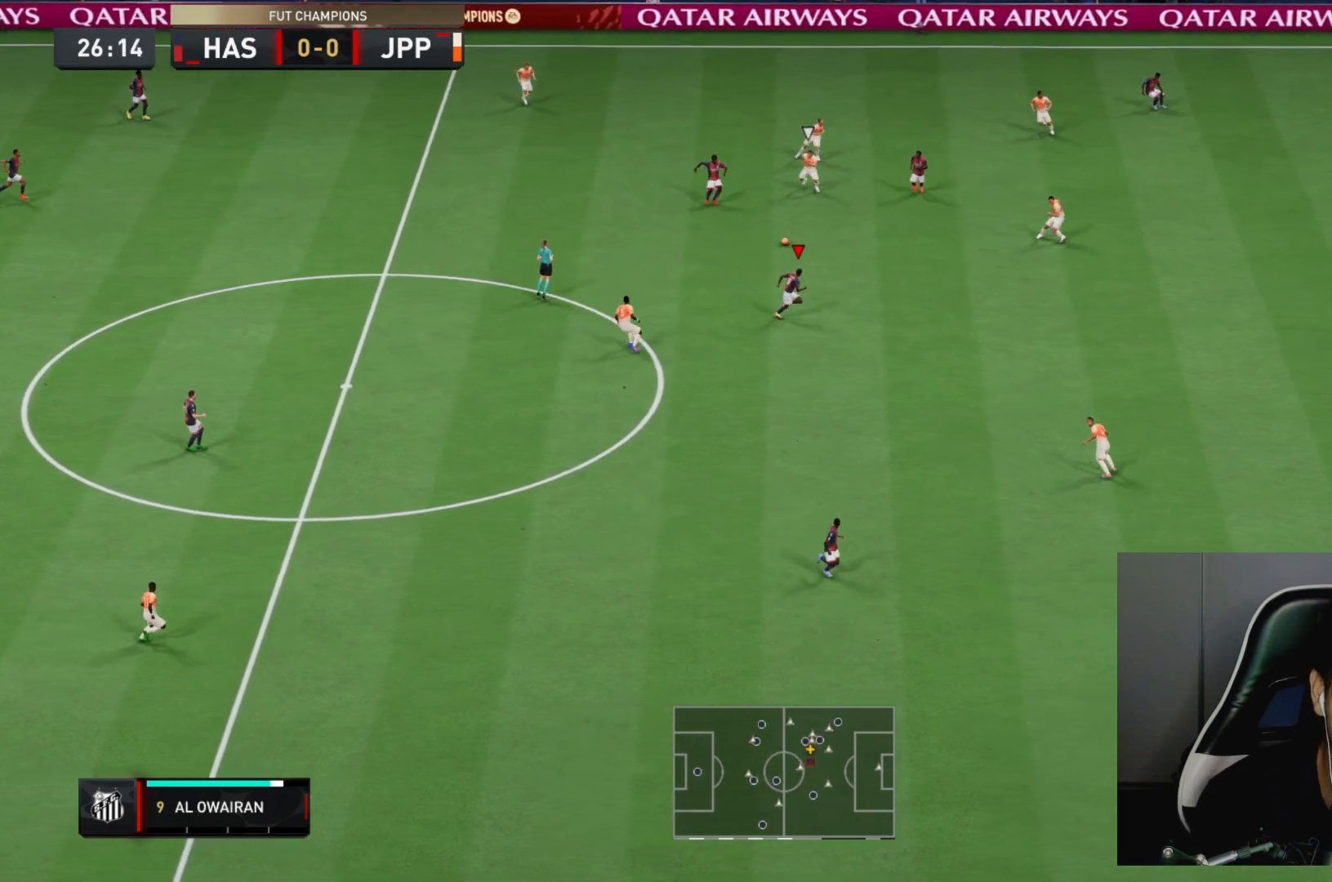
{"dt_ms": 500, "buttons": ["R2"], "left_stick": "down-right", "right_stick": "center", "events": []}
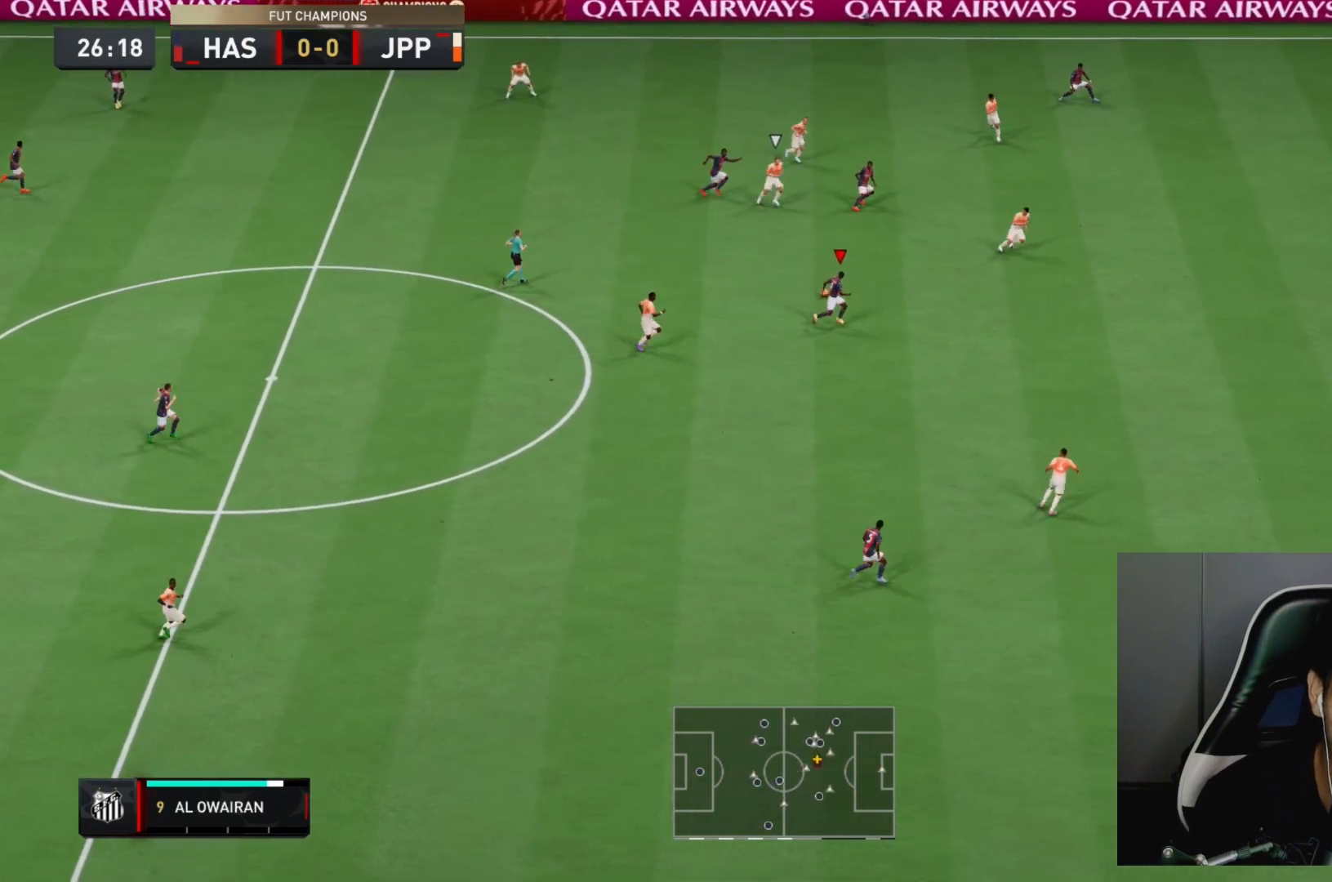
{"dt_ms": 500, "buttons": ["R2"], "left_stick": "down-right", "right_stick": "center", "events": []}
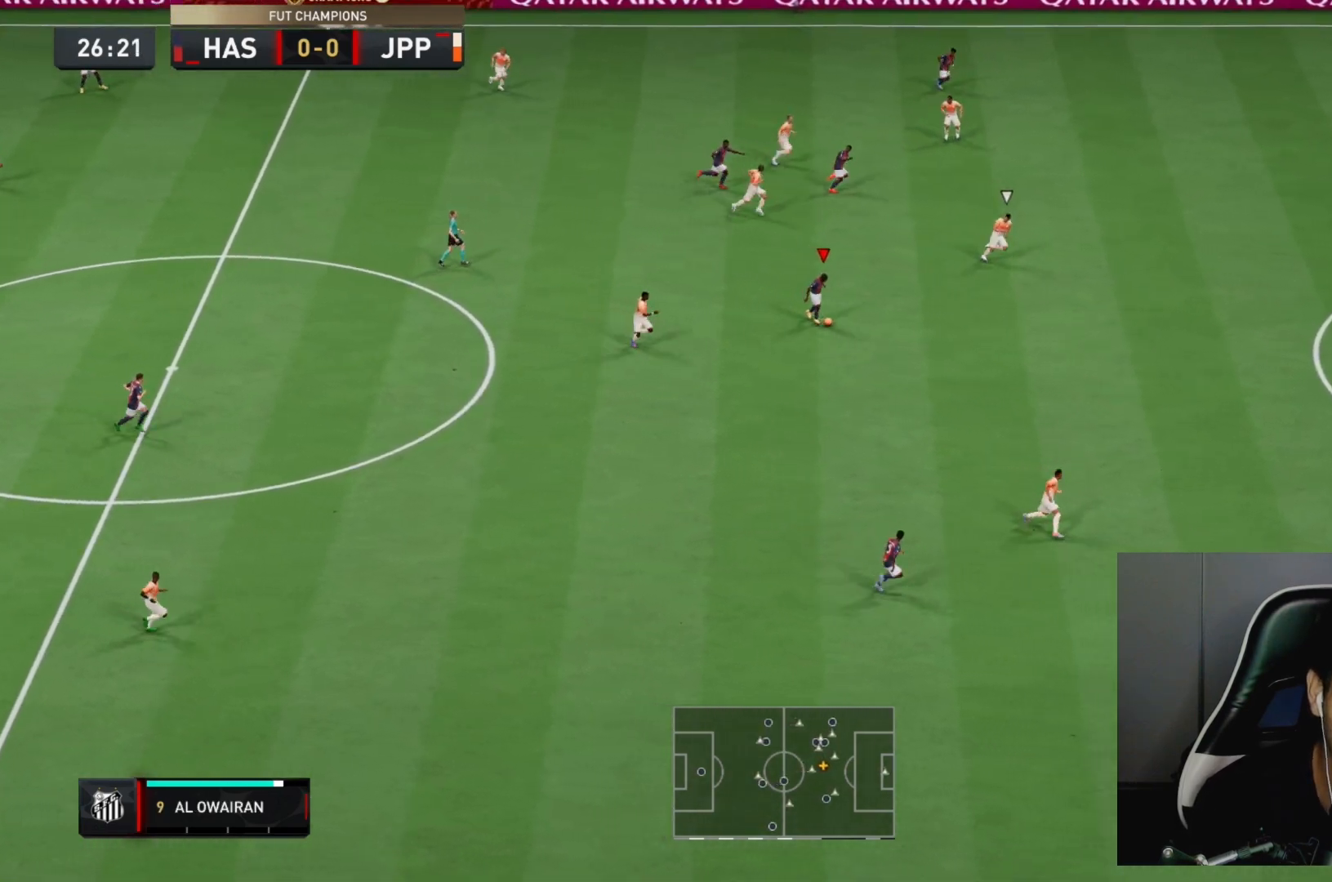
{"dt_ms": 500, "buttons": ["R2"], "left_stick": "down-right", "right_stick": "center", "events": [[200, "L1", "down"], [367, "L1", "up"]]}
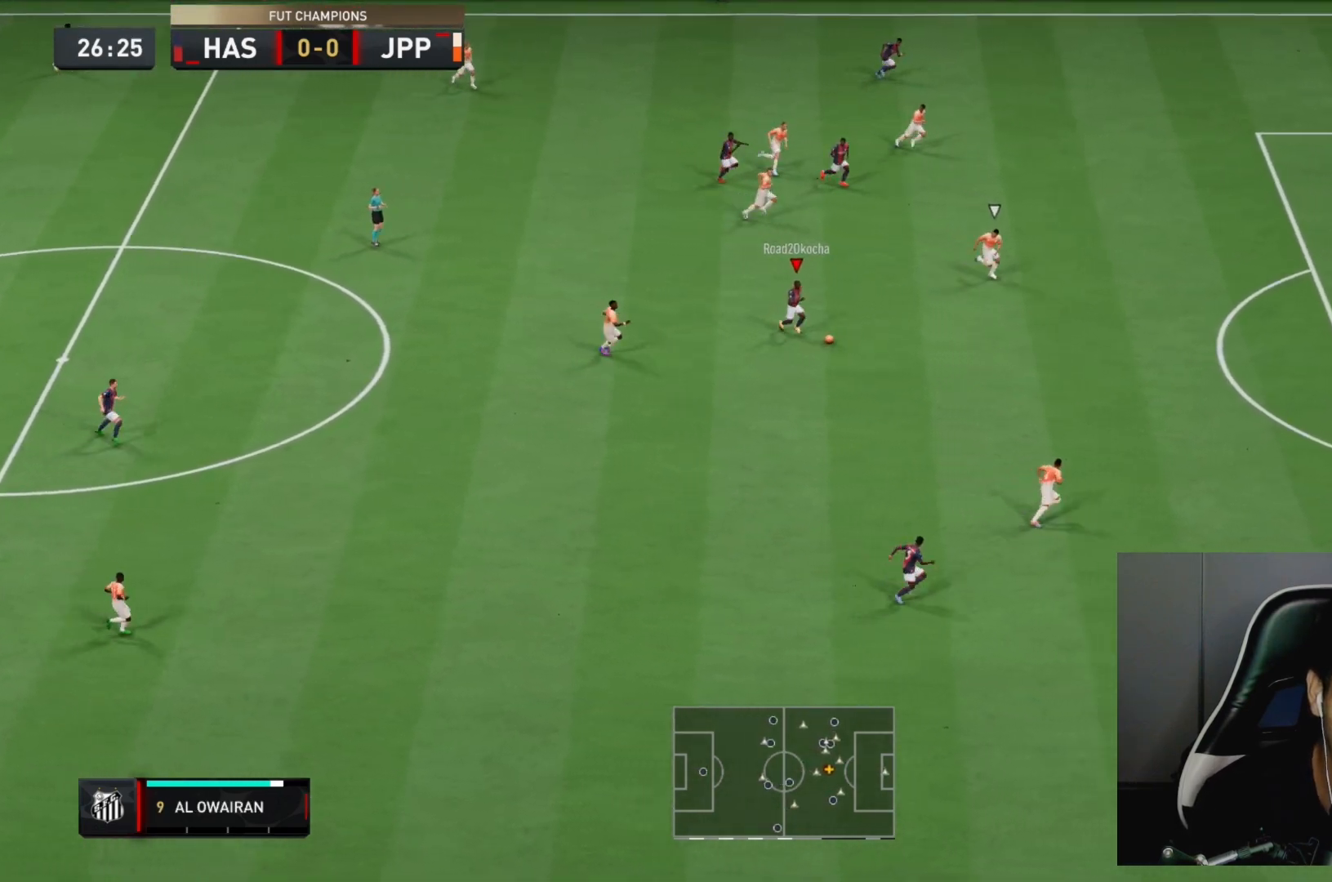
{"dt_ms": 500, "buttons": ["R2"], "left_stick": "down-right", "right_stick": "center", "events": []}
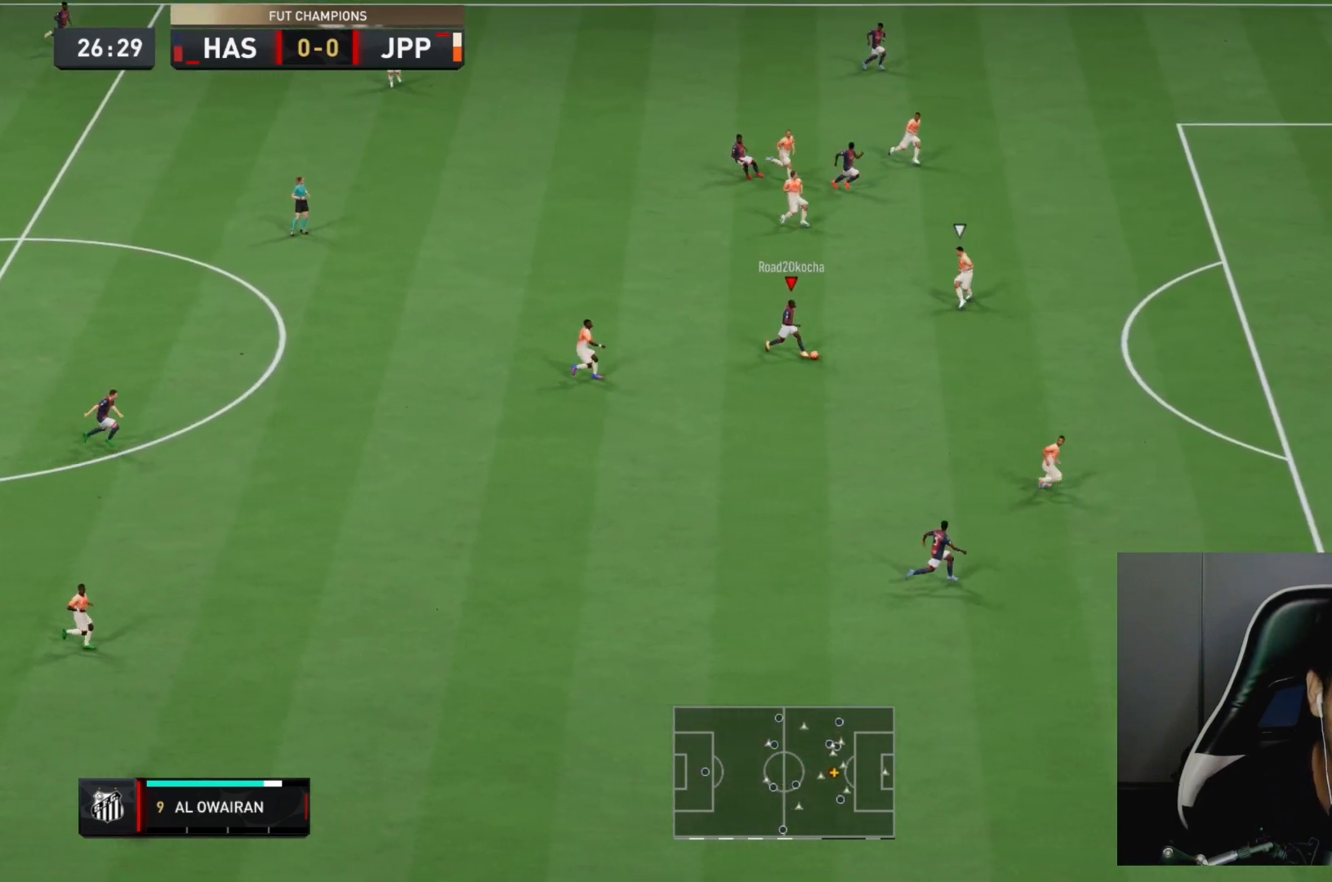
{"dt_ms": 500, "buttons": ["R2"], "left_stick": "down-right", "right_stick": "center", "events": [[150, "L1", "down"], [317, "L1", "up"]]}
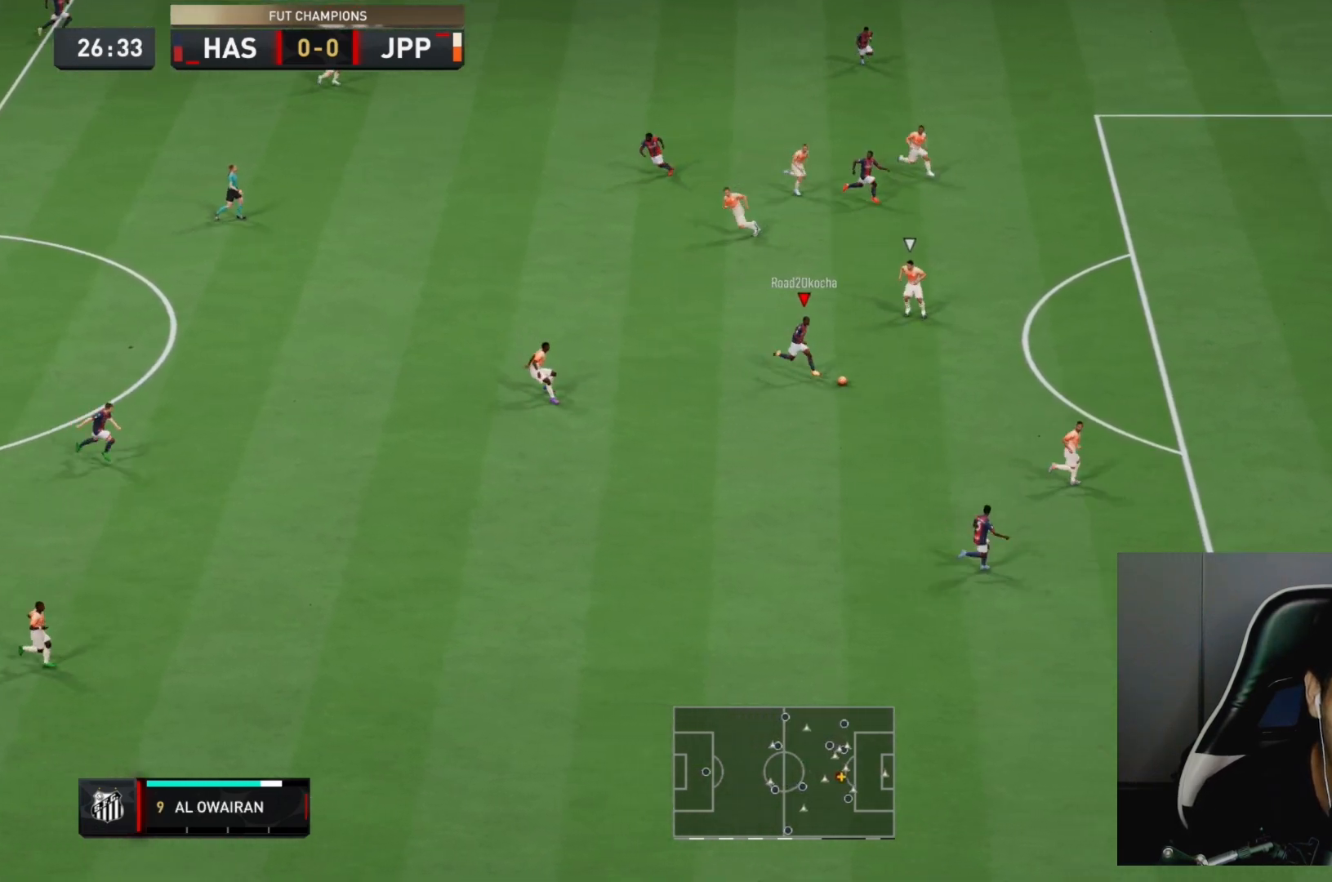
{"dt_ms": 500, "buttons": [], "left_stick": "center", "right_stick": "center", "events": [[117, "SQUARE", "down"], [150, "left_stick", "center"], [183, "CROSS", "down"], [183, "SQUARE", "up"], [217, "CROSS", "up"], [250, "R2", "up"]]}
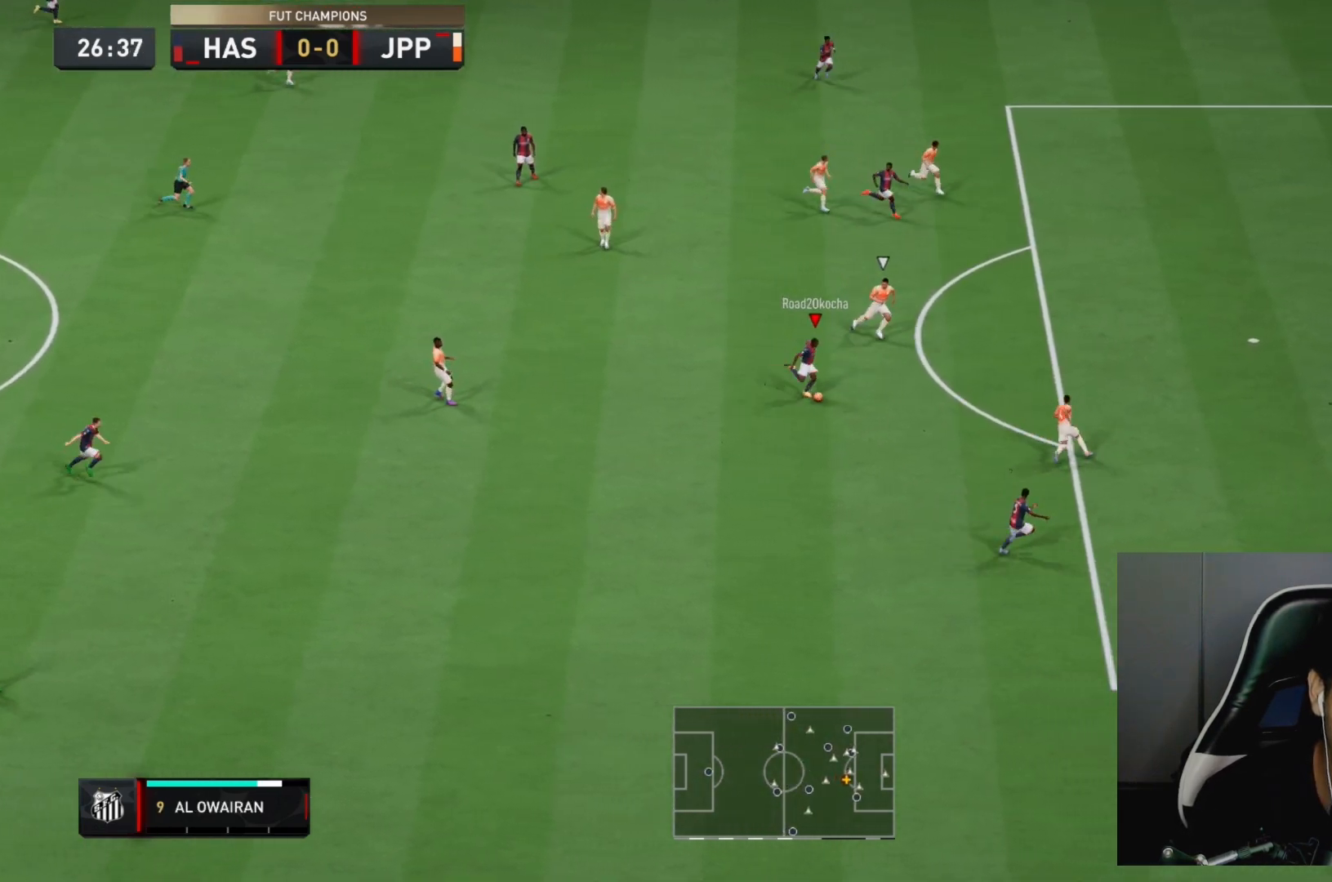
{"dt_ms": 500, "buttons": ["CROSS", "L2"], "left_stick": "up-right", "right_stick": "center", "events": [[183, "left_stick", "up-right"], [283, "SQUARE", "down"], [483, "CROSS", "down"], [483, "L2", "down"], [483, "SQUARE", "up"]]}
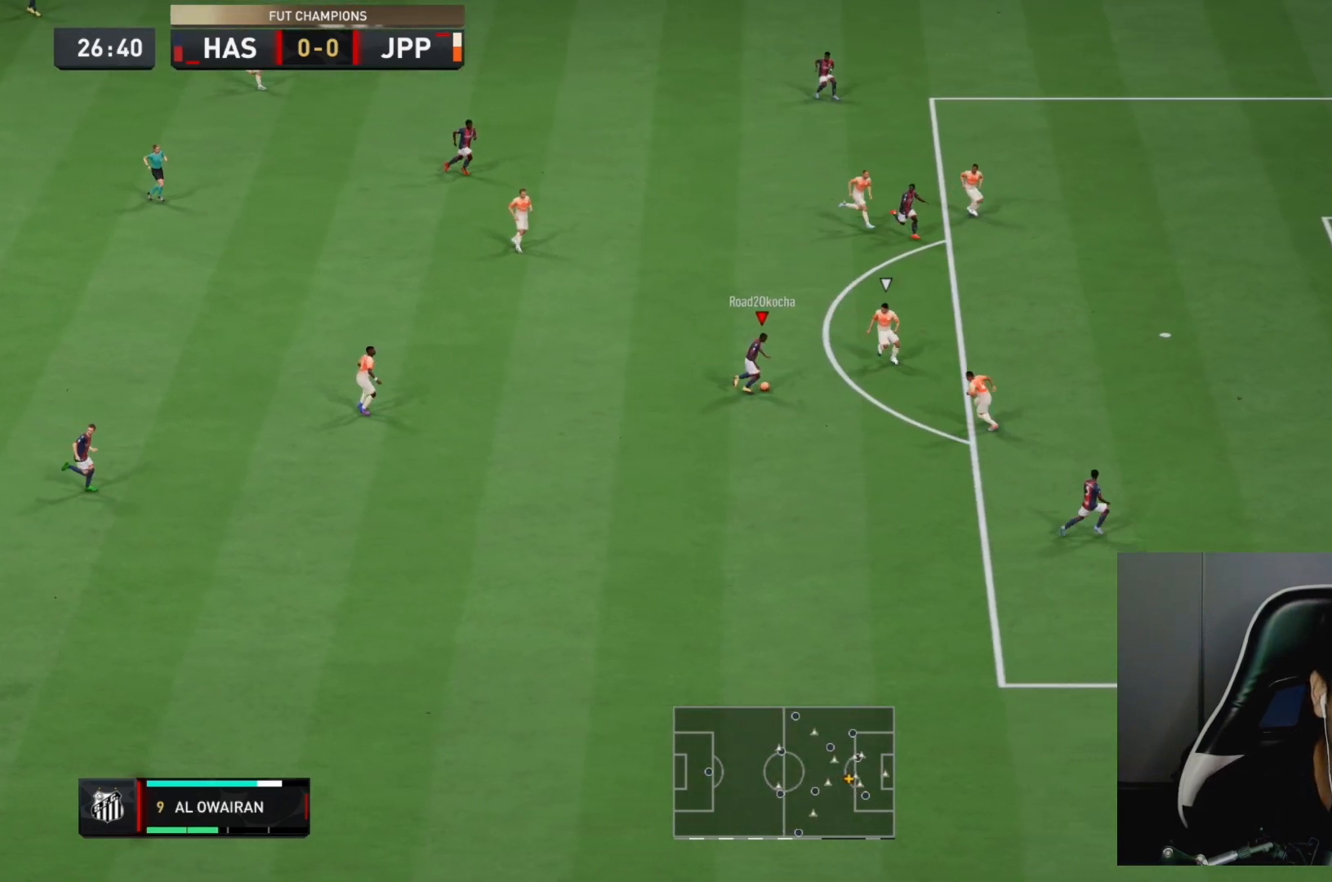
{"dt_ms": 500, "buttons": ["L2", "R2"], "left_stick": "down-left", "right_stick": "center", "events": [[67, "CROSS", "up"], [450, "R2", "down"], [467, "left_stick", "down-left"]]}
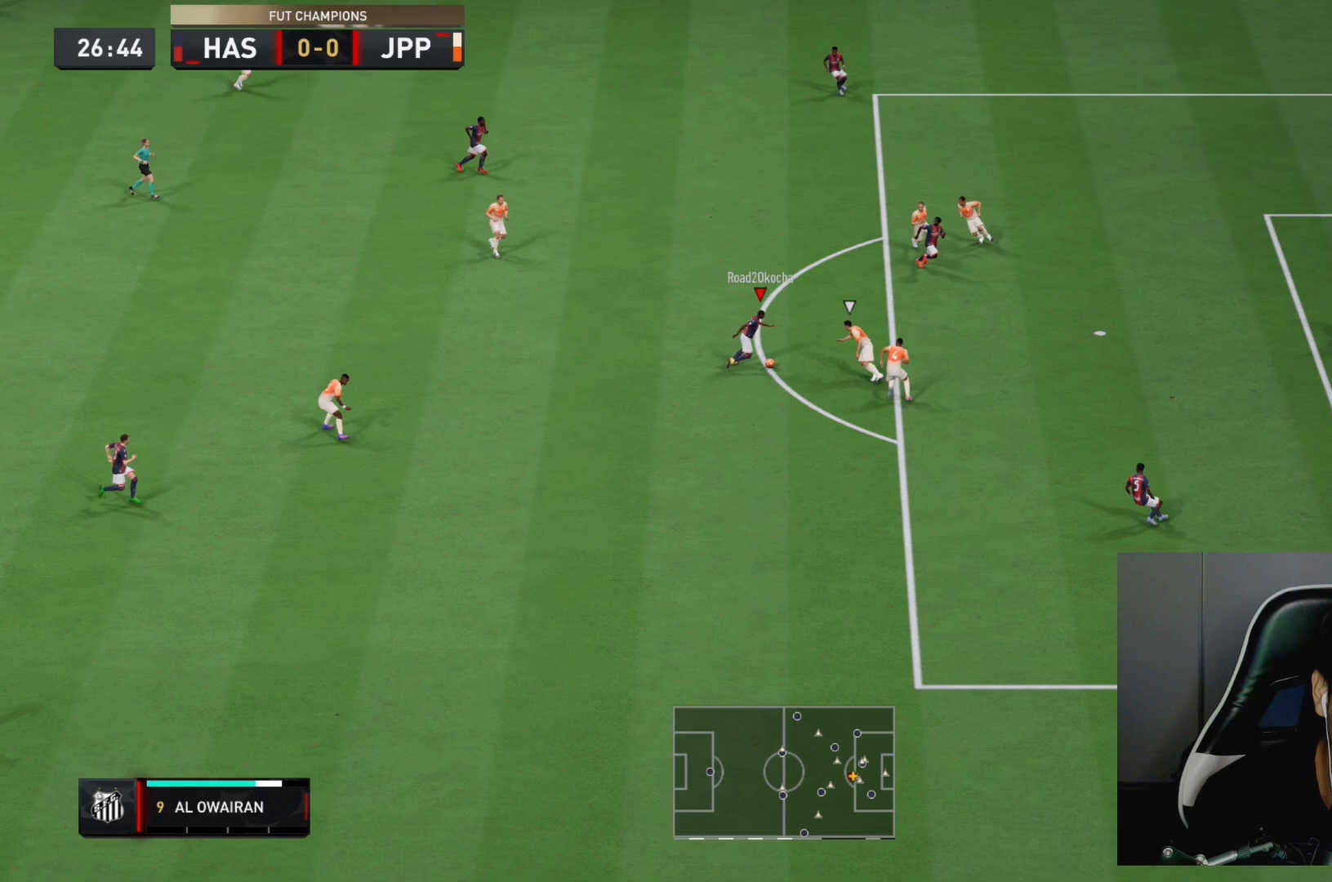
{"dt_ms": 1000, "buttons": [], "left_stick": "left", "right_stick": "center"}
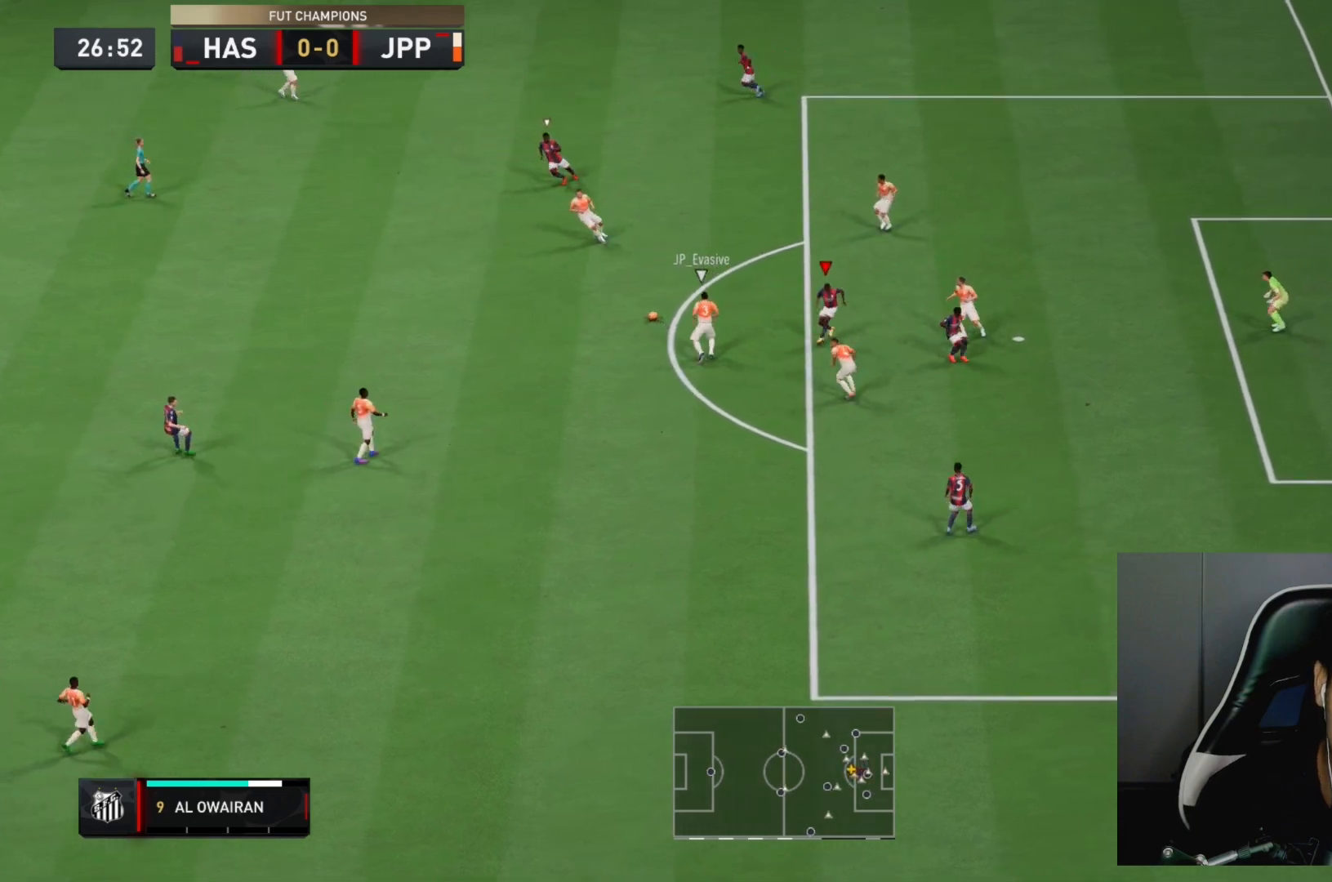
{"dt_ms": 500, "buttons": ["R2"], "left_stick": "down", "right_stick": "center", "events": [[67, "left_stick", "down-left"], [217, "L1", "down"], [250, "left_stick", "center"], [417, "L1", "up"], [483, "left_stick", "down"], [500, "R2", "down"]]}
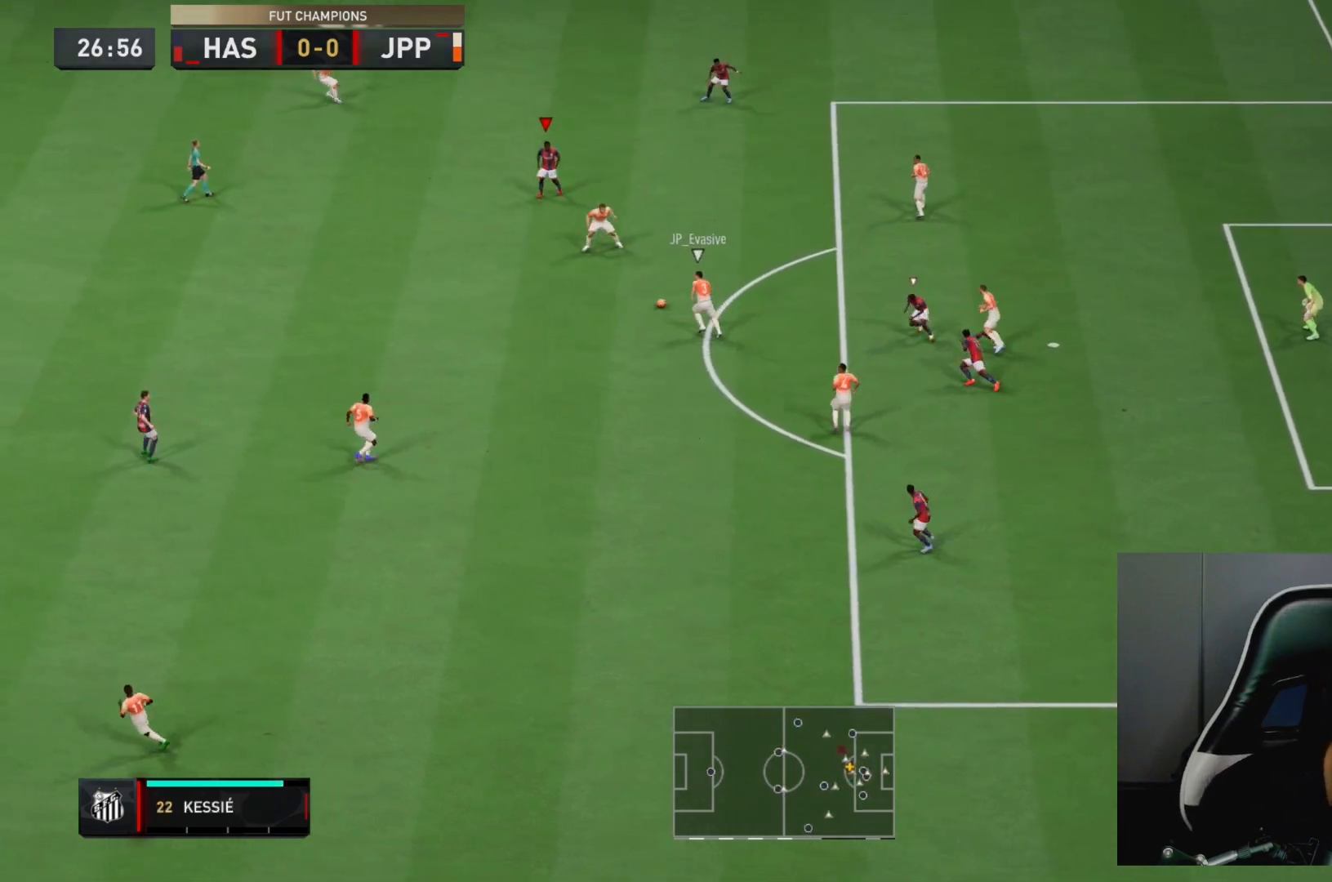
{"dt_ms": 500, "buttons": ["R2"], "left_stick": "down-left", "right_stick": "center", "events": [[150, "left_stick", "down-left"]]}
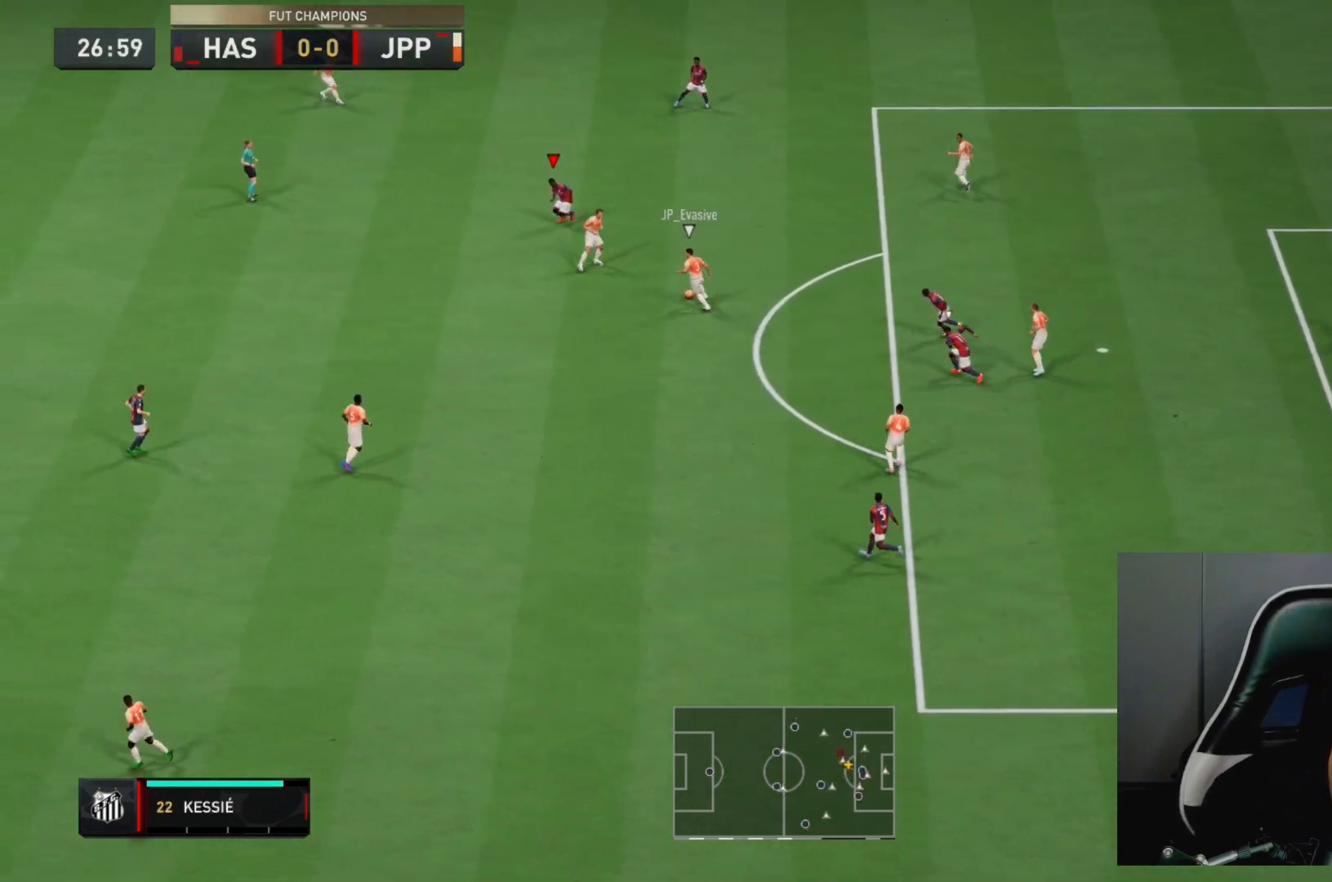
{"dt_ms": 500, "buttons": ["L2", "R2"], "left_stick": "down-left", "right_stick": "center", "events": [[450, "L2", "down"]]}
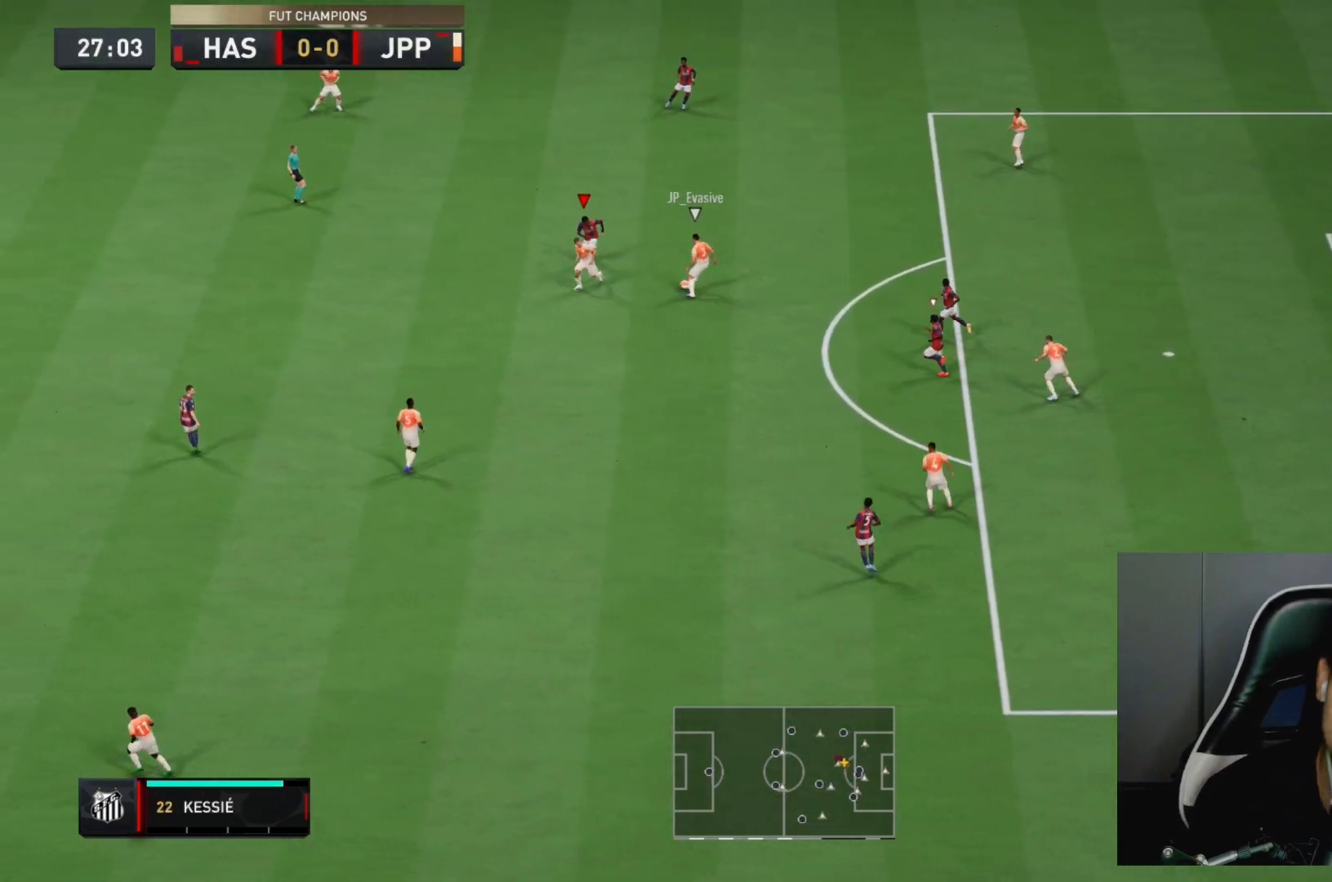
{"dt_ms": 500, "buttons": ["L2", "R2"], "left_stick": "down-left", "right_stick": "center", "events": [[67, "left_stick", "down"], [167, "left_stick", "down-right"], [433, "left_stick", "down-left"]]}
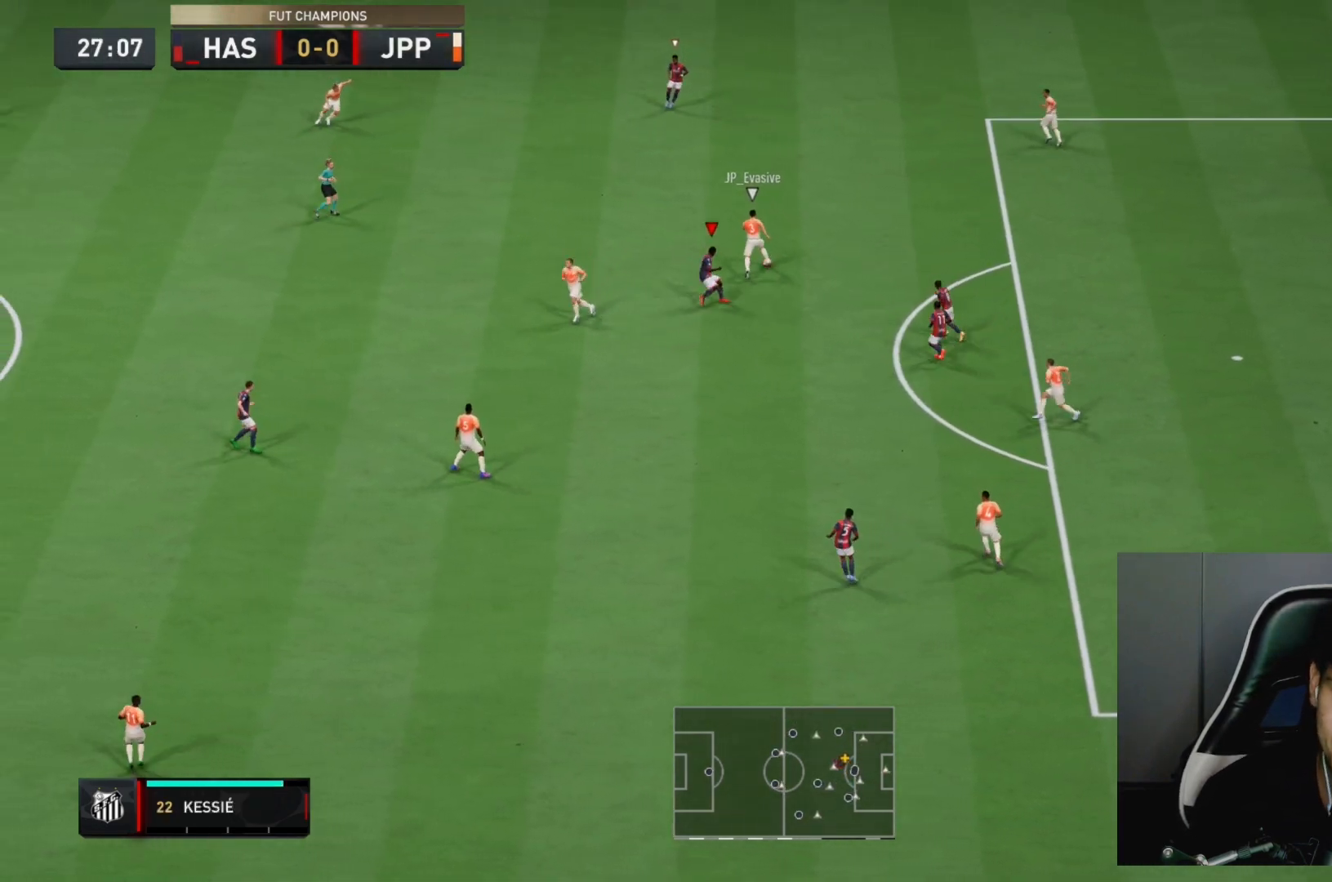
{"dt_ms": 500, "buttons": ["L2", "R2"], "left_stick": "left", "right_stick": "center", "events": [[133, "left_stick", "left"]]}
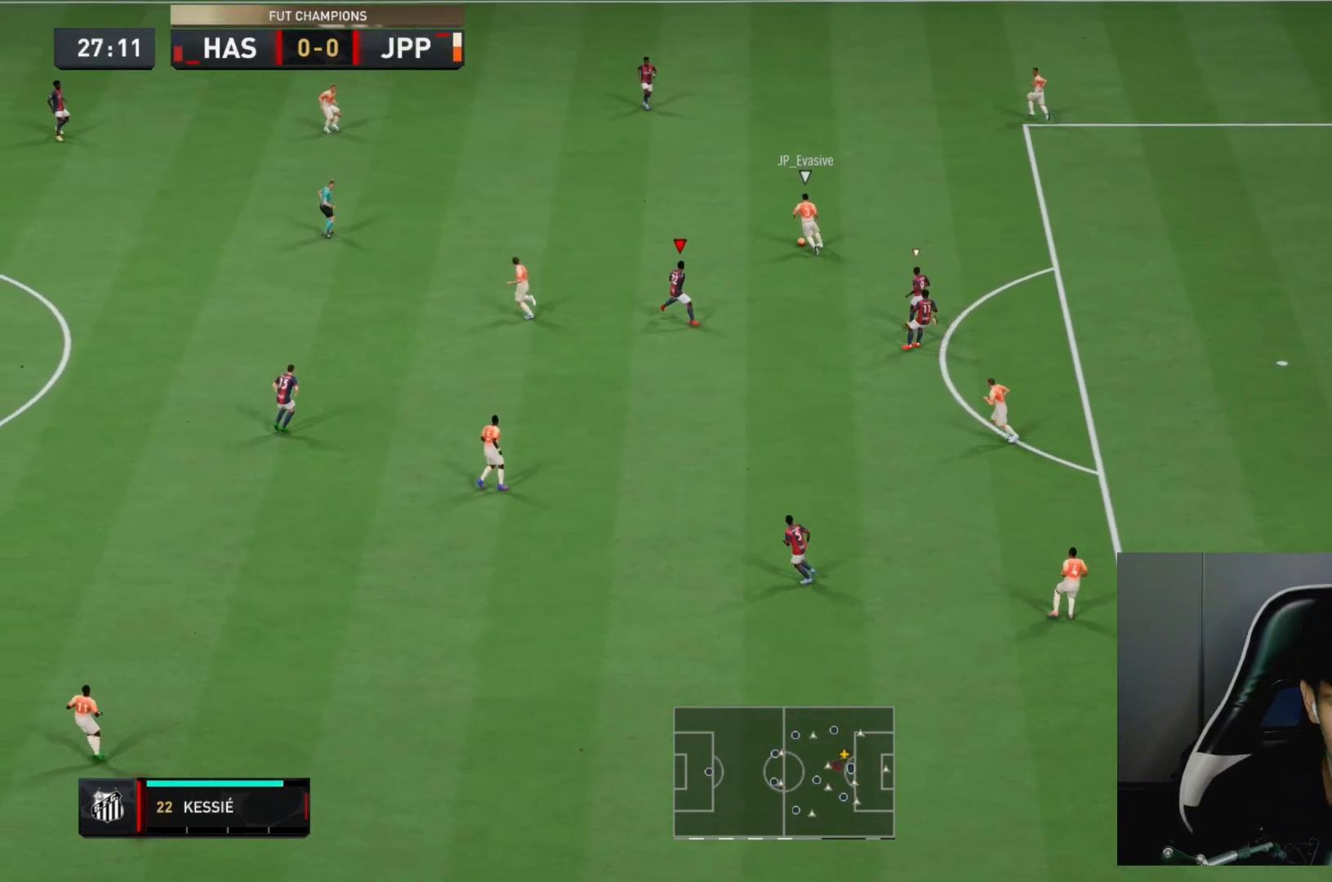
{"dt_ms": 500, "buttons": ["L2", "R2"], "left_stick": "up-left", "right_stick": "center", "events": [[33, "left_stick", "up-left"]]}
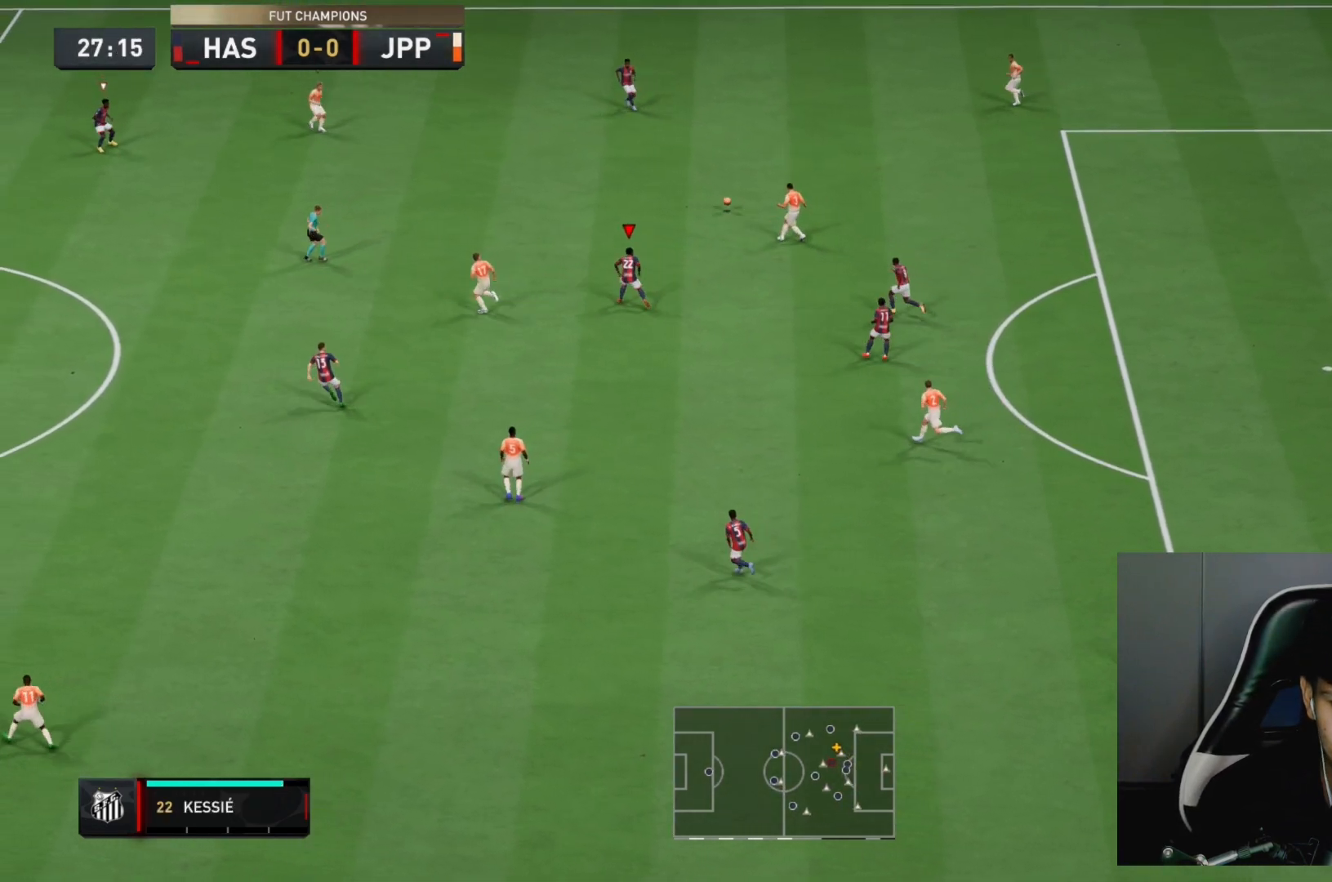
{"dt_ms": 500, "buttons": ["L1", "R2"], "left_stick": "up-right", "right_stick": "center", "events": [[383, "L1", "down"], [383, "L2", "up"], [450, "left_stick", "up-right"]]}
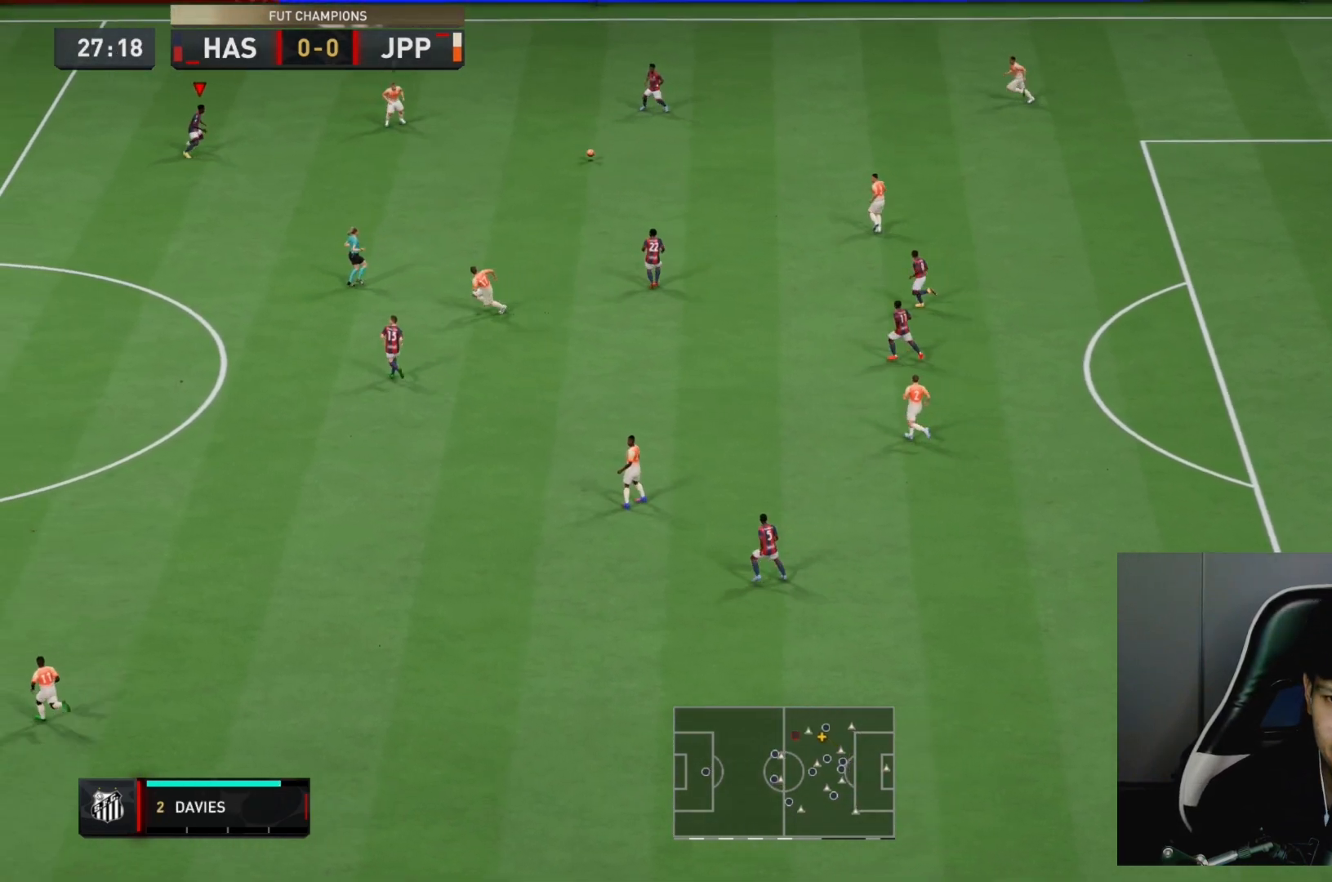
{"dt_ms": 500, "buttons": ["R2"], "left_stick": "right", "right_stick": "down", "events": [[50, "L1", "up"], [50, "left_stick", "center"], [150, "DPAD_DOWN", "down"], [217, "DPAD_DOWN", "up"], [283, "DPAD_DOWN", "down"], [383, "DPAD_DOWN", "up"], [450, "right_stick", "down"], [500, "left_stick", "right"]]}
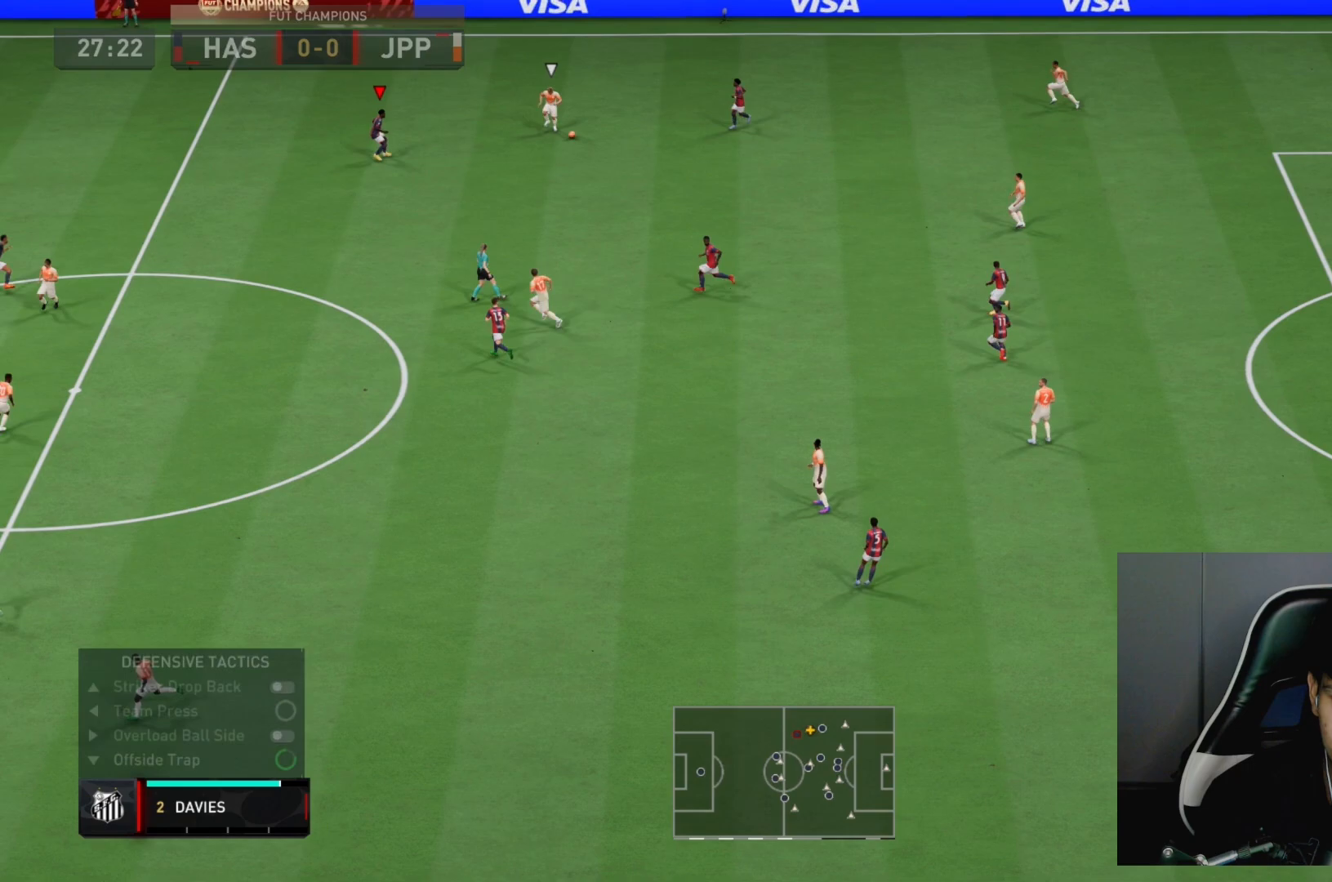
{"dt_ms": 500, "buttons": ["L2", "R2"], "left_stick": "up-right", "right_stick": "center", "events": [[17, "right_stick", "center"], [33, "L2", "down"], [50, "left_stick", "up-right"]]}
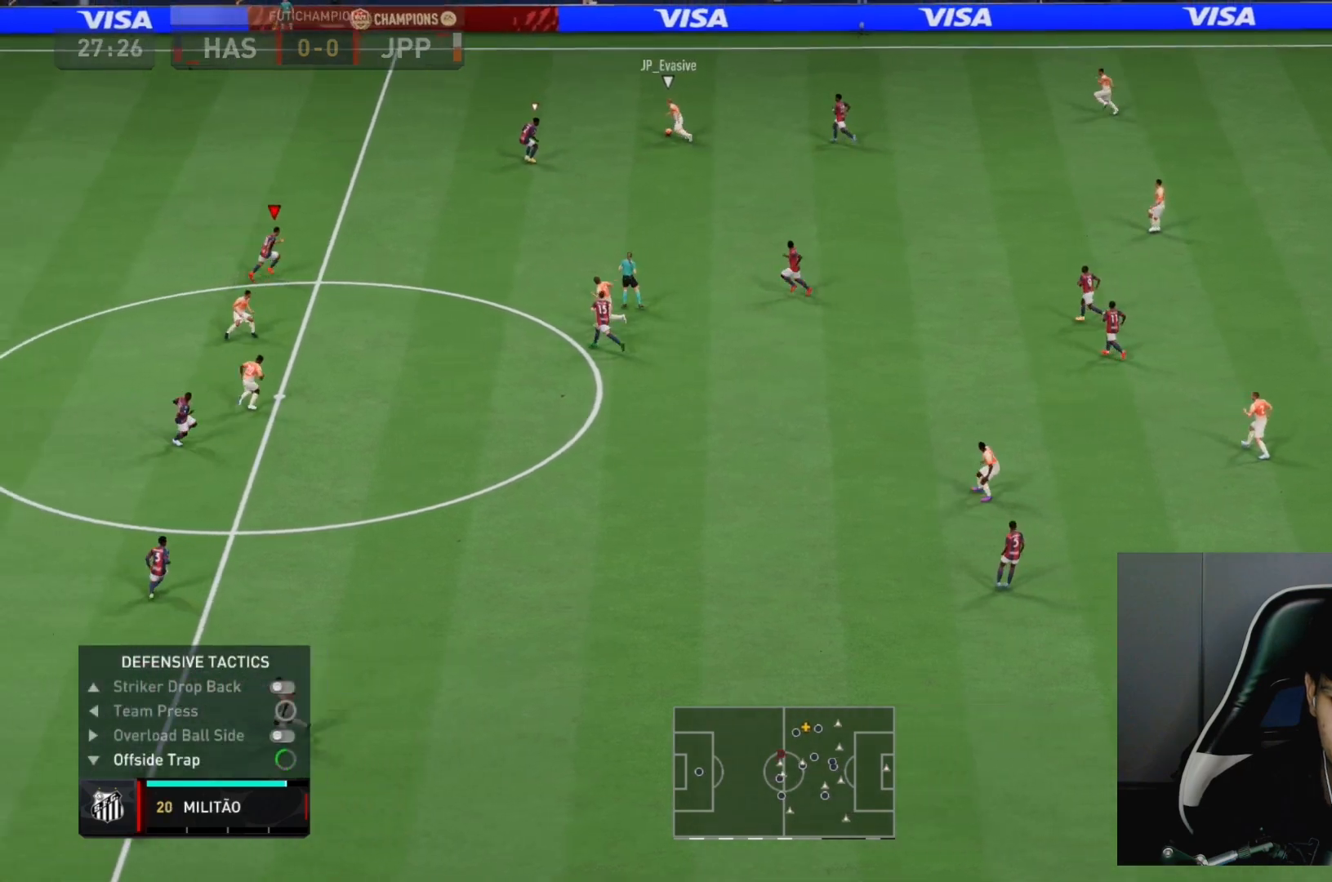
{"dt_ms": 500, "buttons": ["L2", "R2"], "left_stick": "down-left", "right_stick": "center", "events": [[33, "left_stick", "right"], [417, "left_stick", "down"], [467, "left_stick", "down-left"]]}
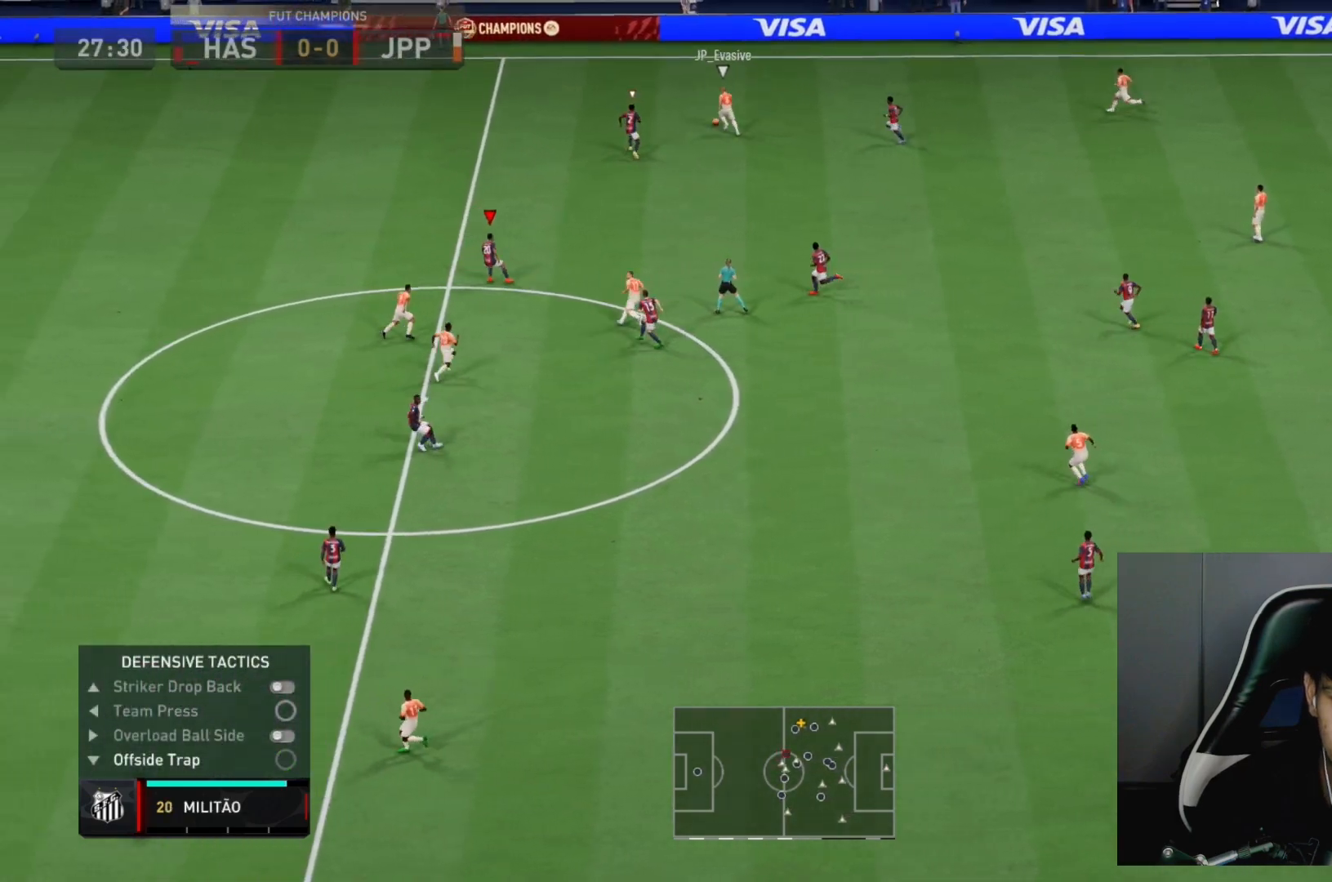
{"dt_ms": 500, "buttons": ["L2", "R2"], "left_stick": "up-left", "right_stick": "center", "events": [[200, "left_stick", "up-left"], [333, "right_stick", "up"], [400, "right_stick", "center"]]}
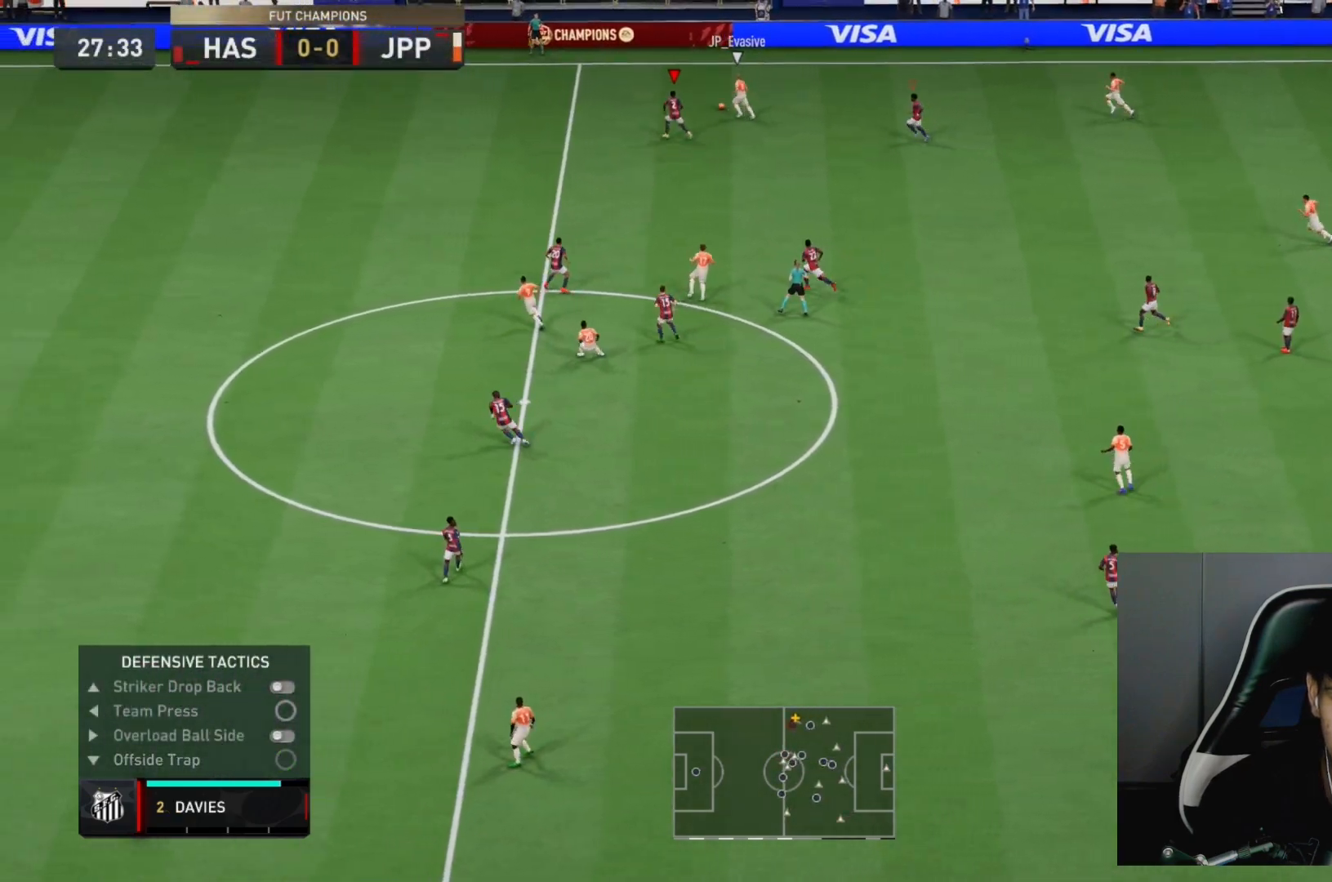
{"dt_ms": 500, "buttons": ["R2"], "left_stick": "up-left", "right_stick": "center", "events": [[267, "L2", "up"]]}
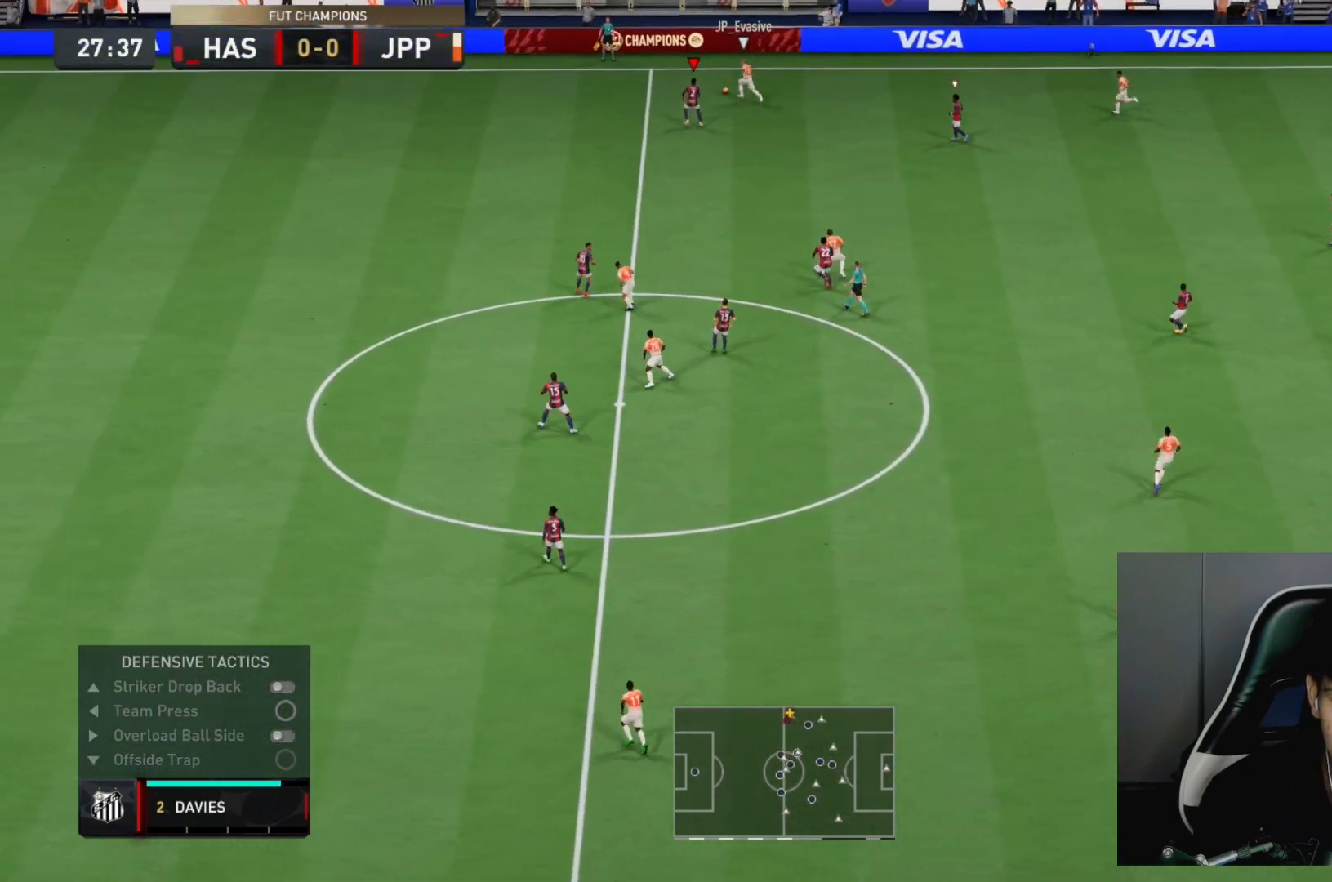
{"dt_ms": 500, "buttons": ["L2", "R2"], "left_stick": "up", "right_stick": "center", "events": [[233, "L2", "down"], [250, "left_stick", "up"], [283, "R2", "up"], [467, "R2", "down"]]}
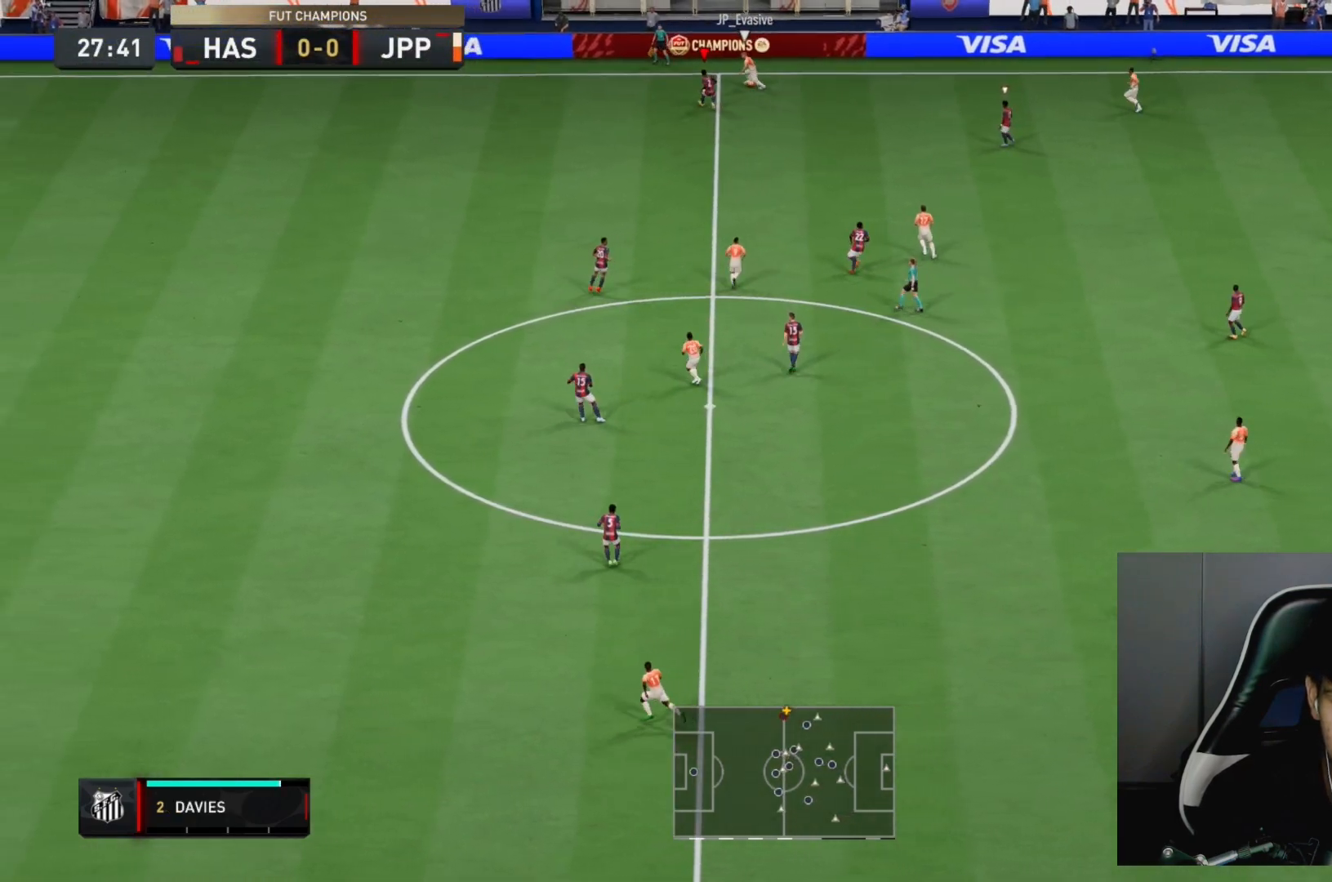
{"dt_ms": 500, "buttons": ["L2", "R2"], "left_stick": "down-right", "right_stick": "center", "events": [[300, "left_stick", "up-right"], [400, "left_stick", "down-right"]]}
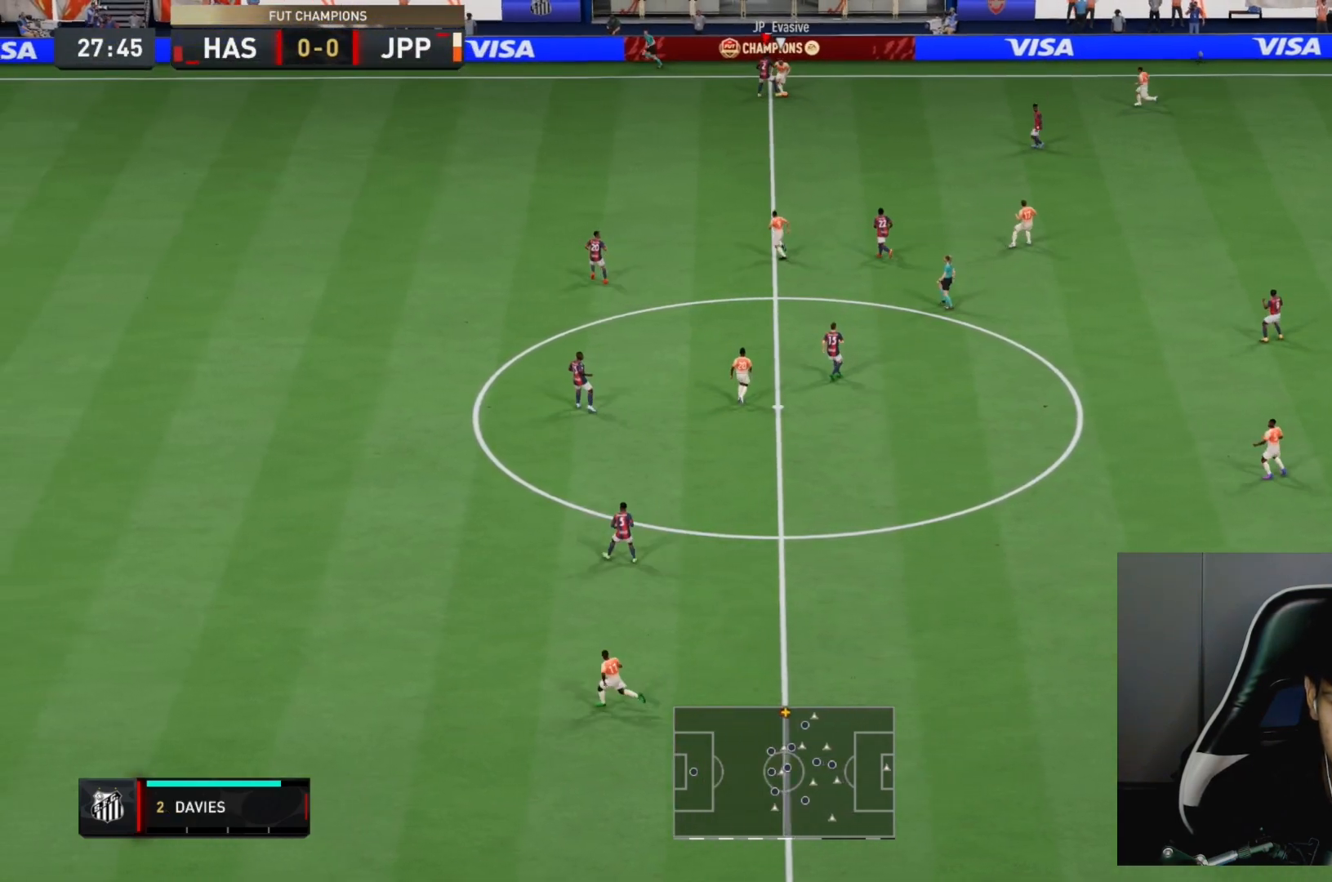
{"dt_ms": 500, "buttons": ["L2", "R2"], "left_stick": "down-right", "right_stick": "center", "events": []}
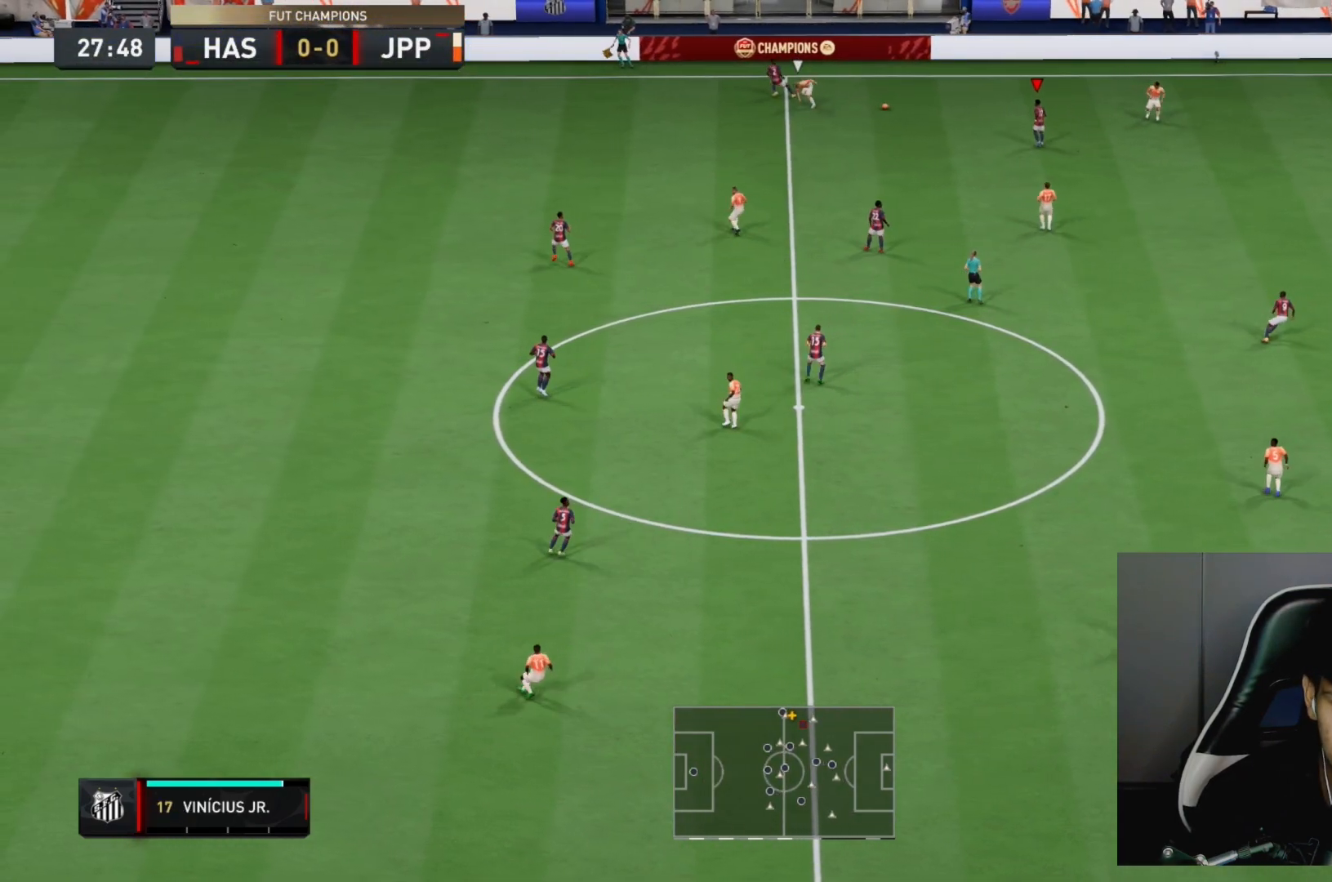
{"dt_ms": 500, "buttons": ["R2"], "left_stick": "down-left", "right_stick": "center", "events": [[33, "L2", "up"], [283, "left_stick", "down"], [417, "left_stick", "down-left"]]}